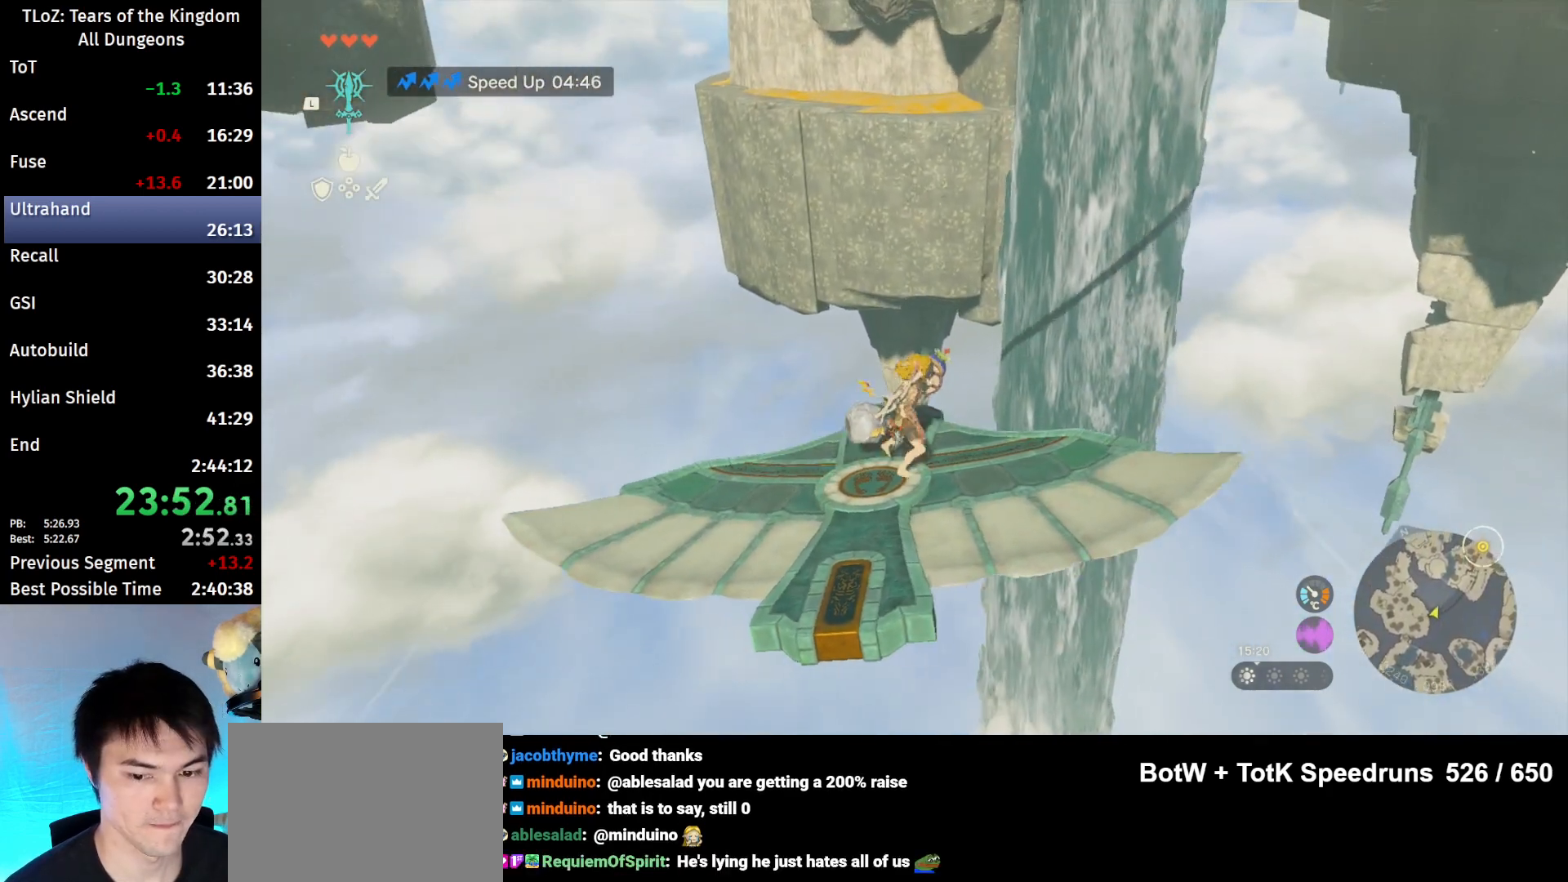
Gameplay with a controller (Nintendo layout); each line is a JSON object with the inputs held at the frame after it. "events" lists button and stick changes between this image and that frame as [ms after this image, input, new state], when the widget could be followed in between. Not read: L3 R3 TOUCHPAD.
{"buttons": ["L2"], "left_stick": "center", "right_stick": "center", "events": [[367, "left_stick", "left"], [467, "left_stick", "center"]]}
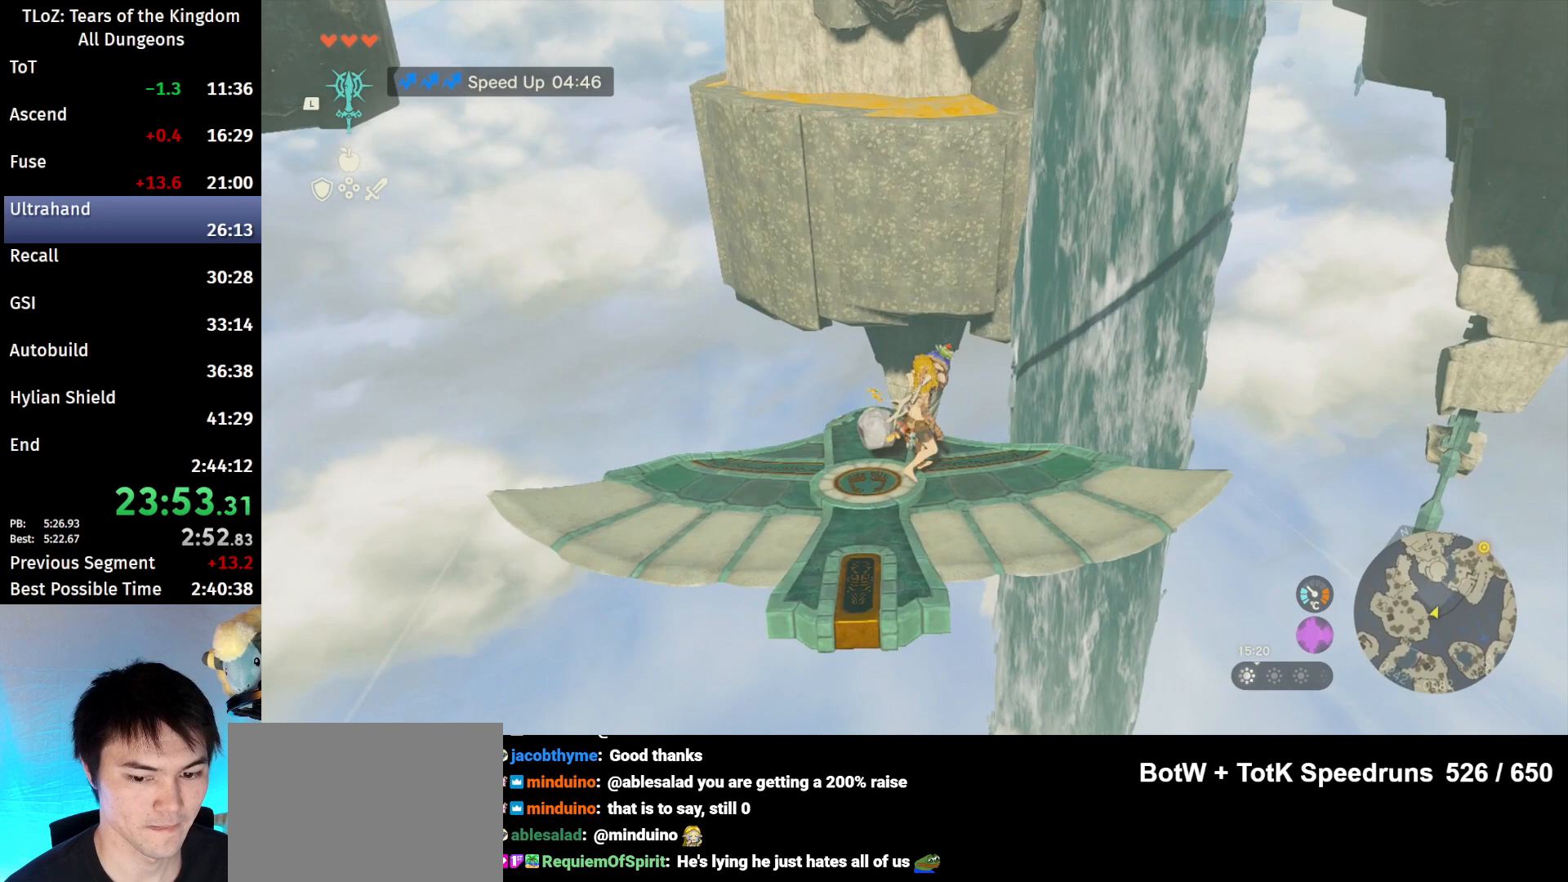
{"buttons": ["L2"], "left_stick": "center", "right_stick": "center", "events": []}
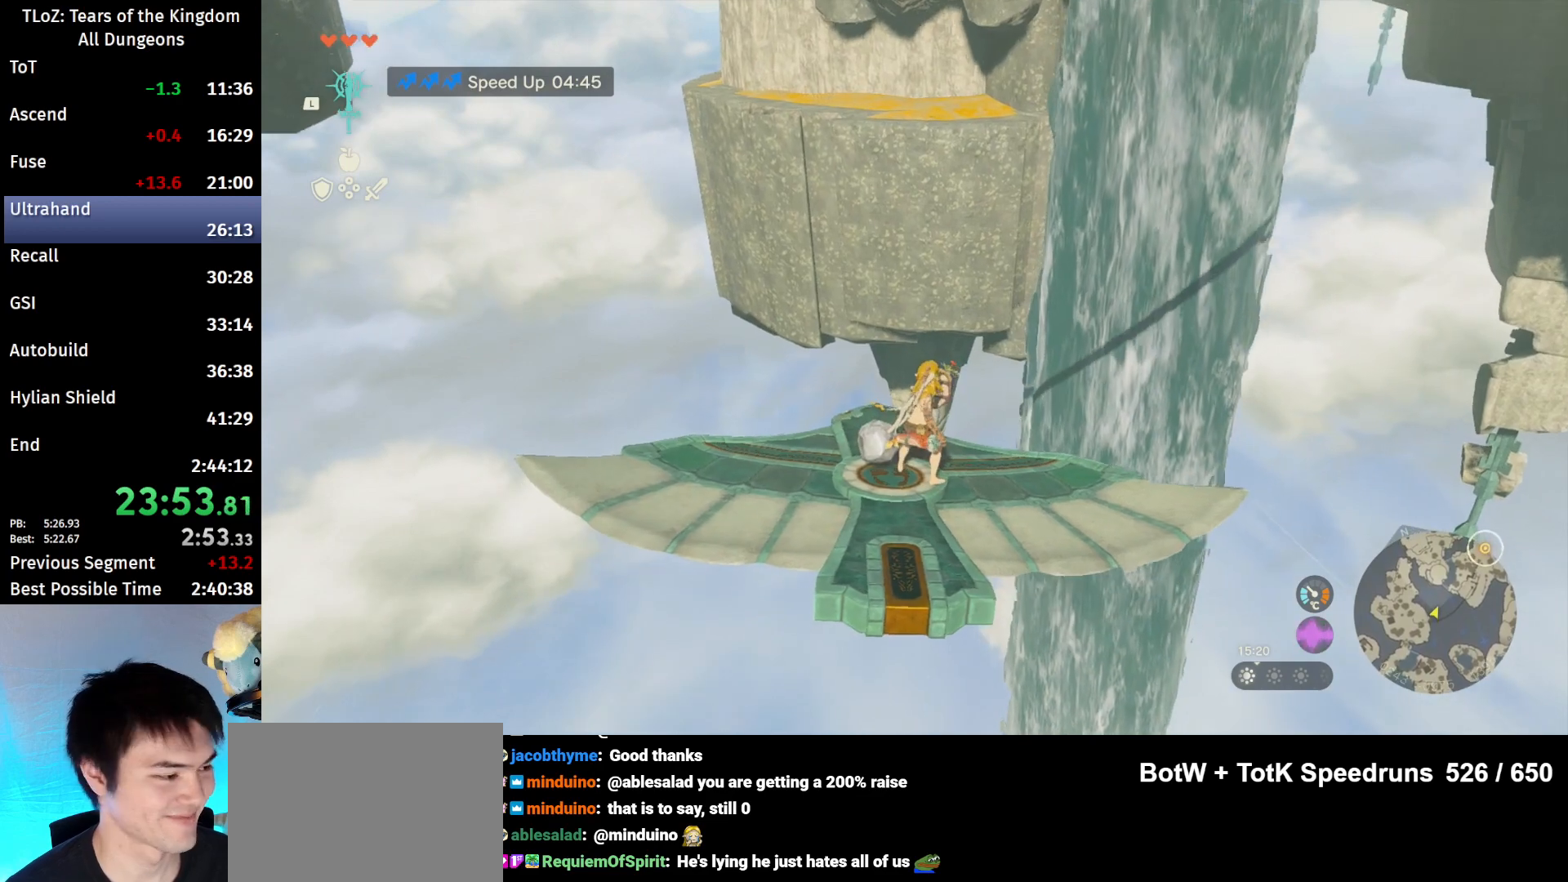
{"buttons": ["L2"], "left_stick": "center", "right_stick": "center", "events": [[167, "right_stick", "right"], [267, "right_stick", "center"]]}
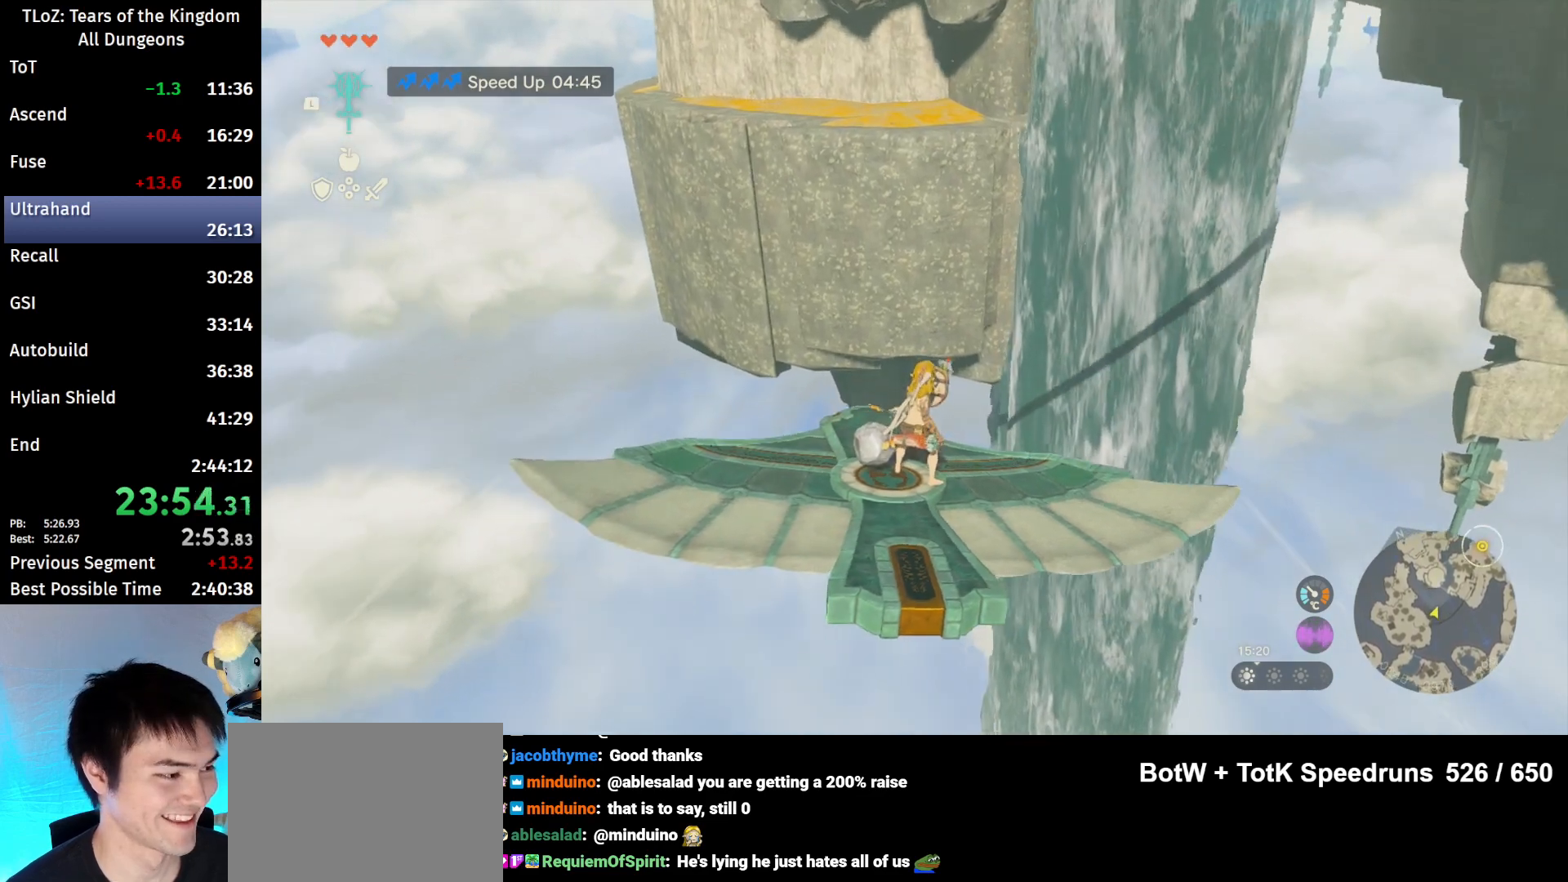
{"buttons": ["L2"], "left_stick": "center", "right_stick": "center", "events": []}
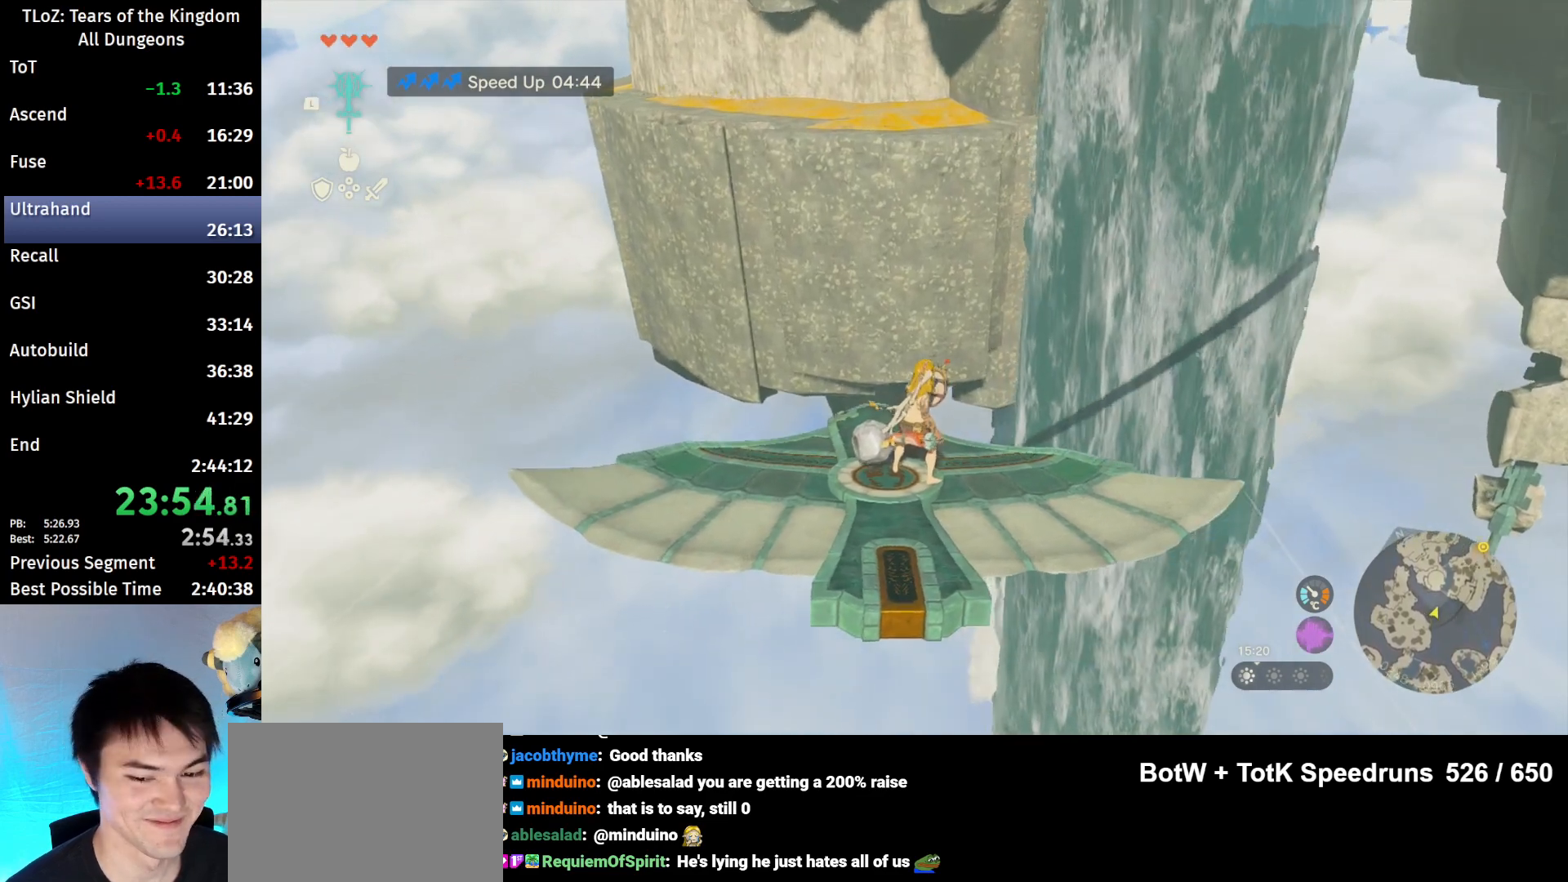
{"buttons": ["L2"], "left_stick": "center", "right_stick": "center", "events": [[333, "right_stick", "up-right"], [467, "right_stick", "center"]]}
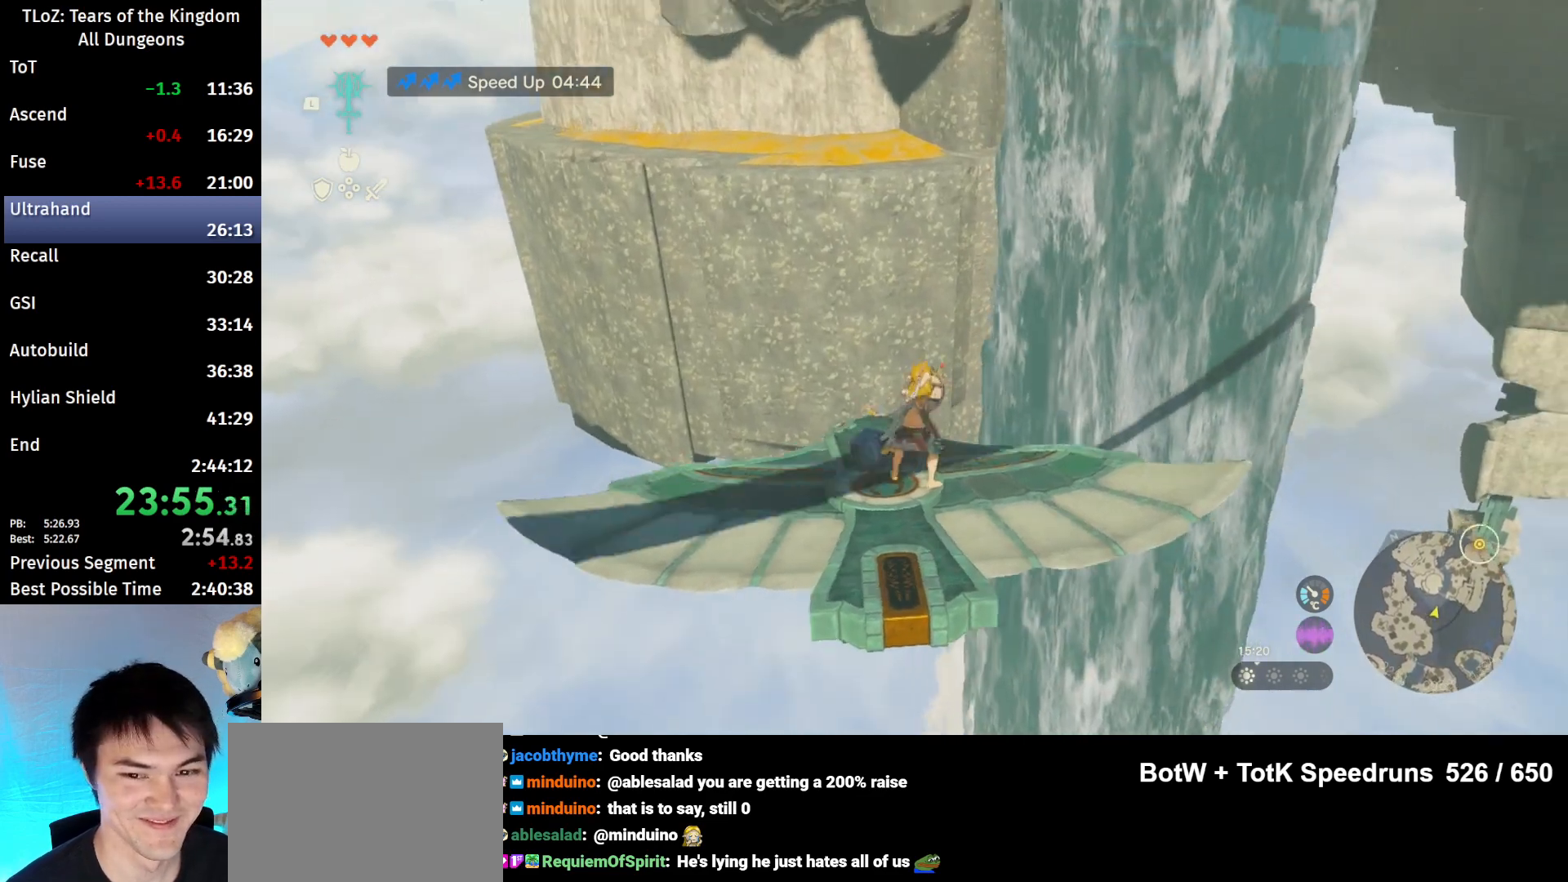
{"buttons": ["L2"], "left_stick": "up", "right_stick": "center", "events": [[433, "left_stick", "up"]]}
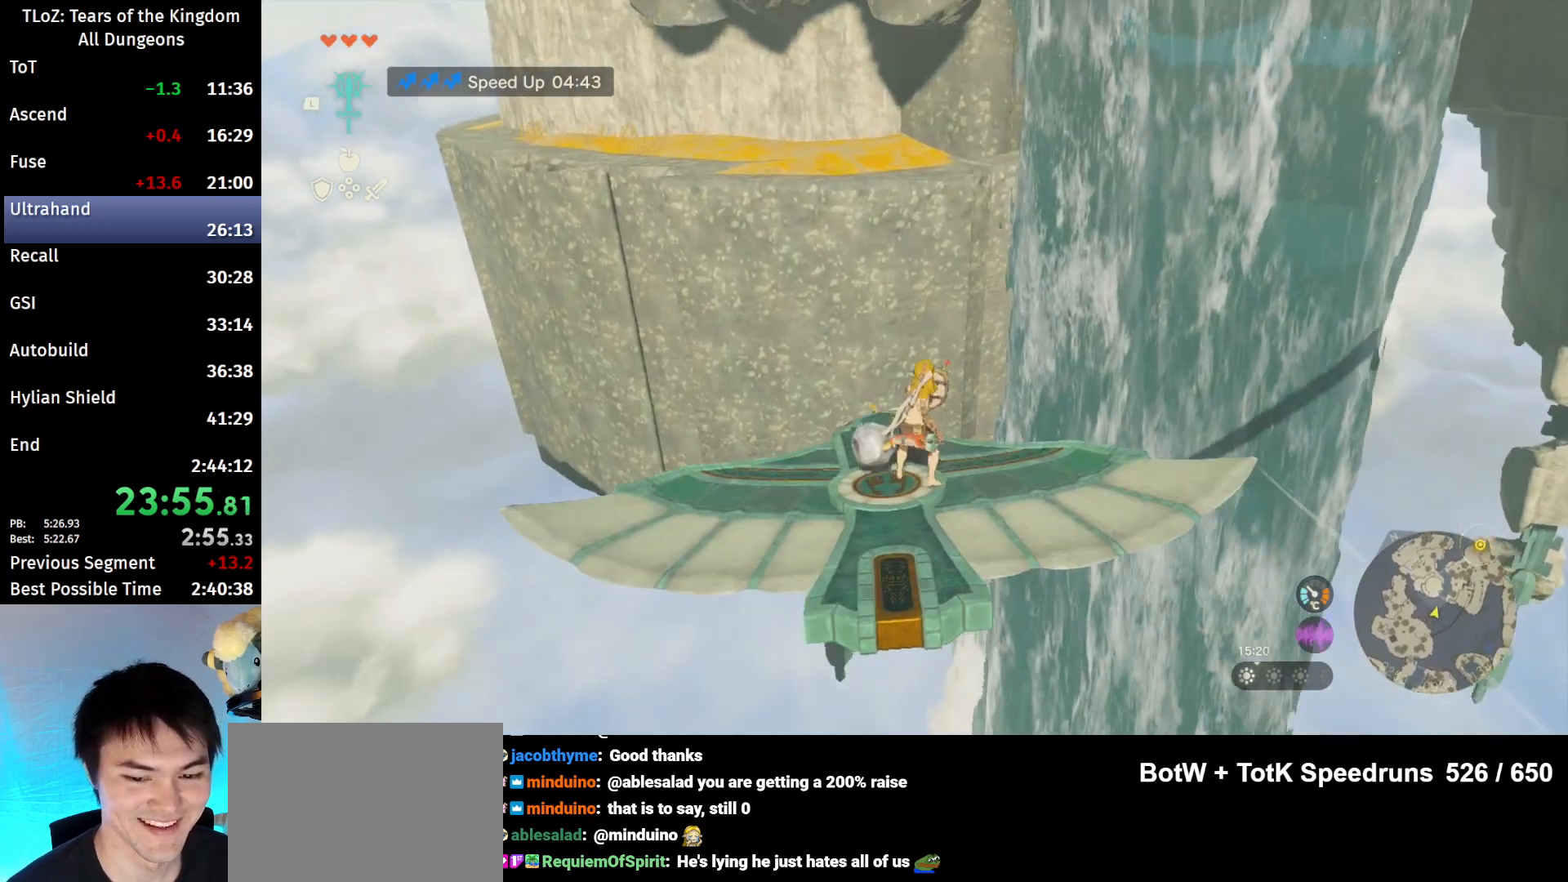
{"buttons": ["L2"], "left_stick": "down", "right_stick": "center", "events": [[33, "left_stick", "center"], [300, "left_stick", "down"]]}
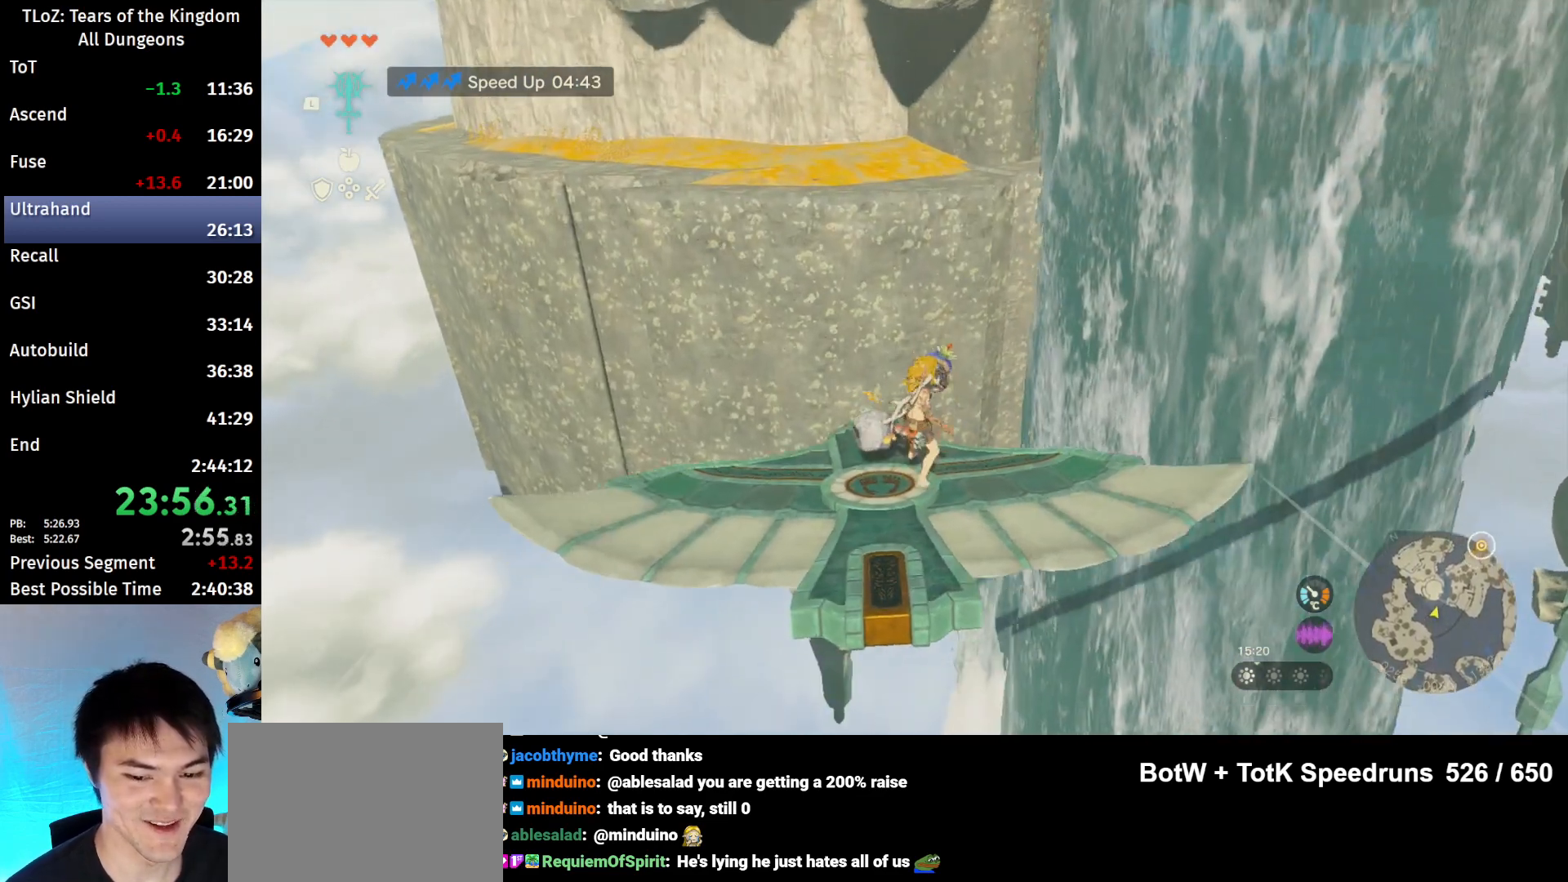
{"buttons": ["L2"], "left_stick": "center", "right_stick": "center", "events": [[100, "left_stick", "center"], [233, "left_stick", "down"], [467, "left_stick", "center"]]}
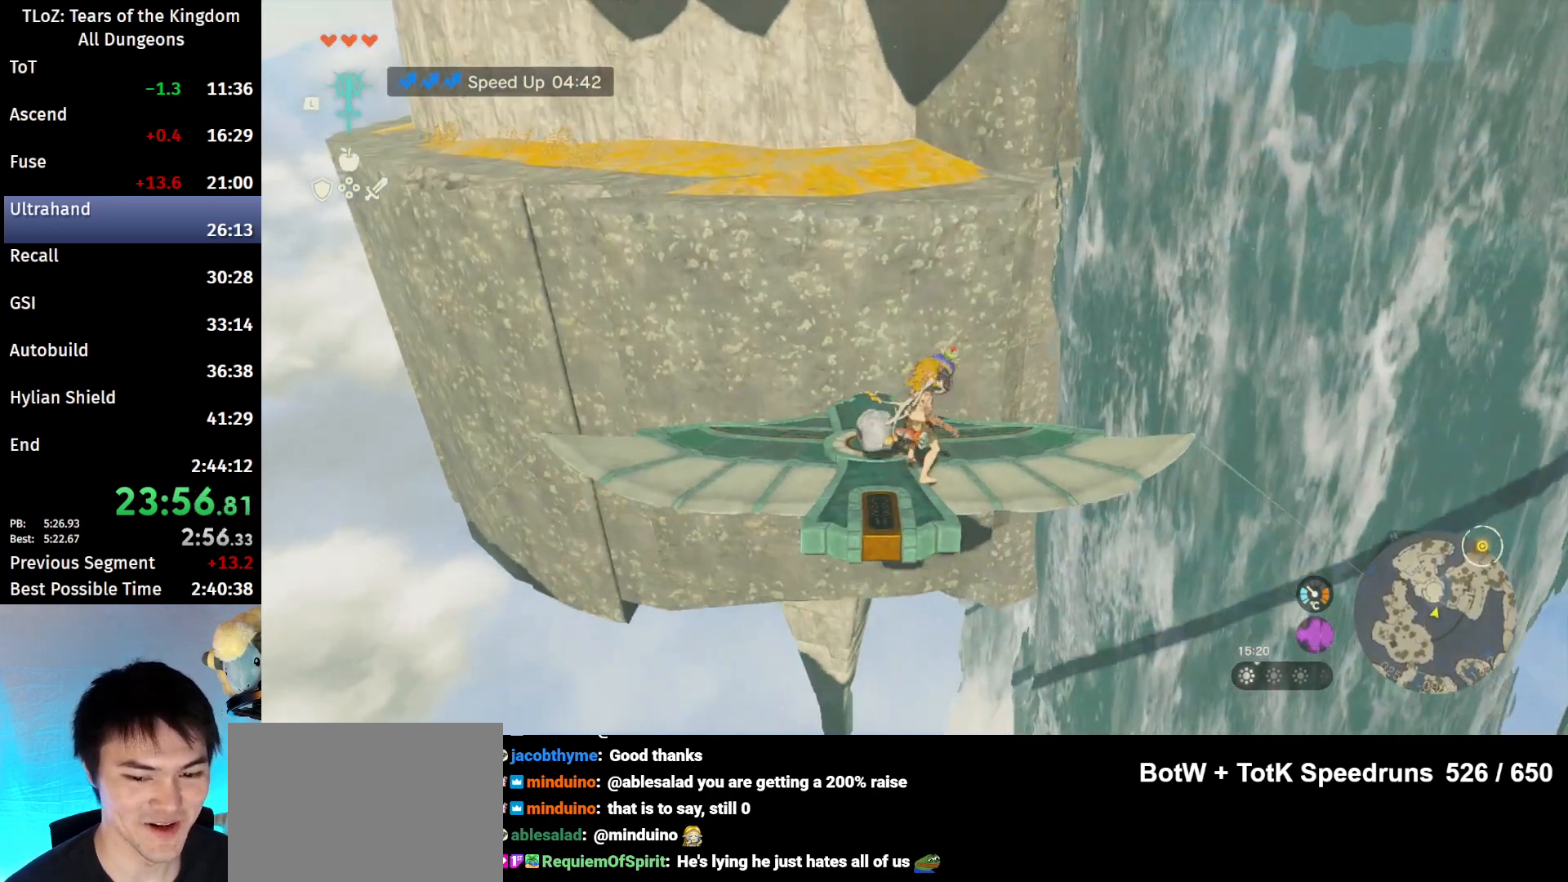
{"buttons": [], "left_stick": "up", "right_stick": "center", "events": [[133, "L2", "up"], [367, "left_stick", "up"]]}
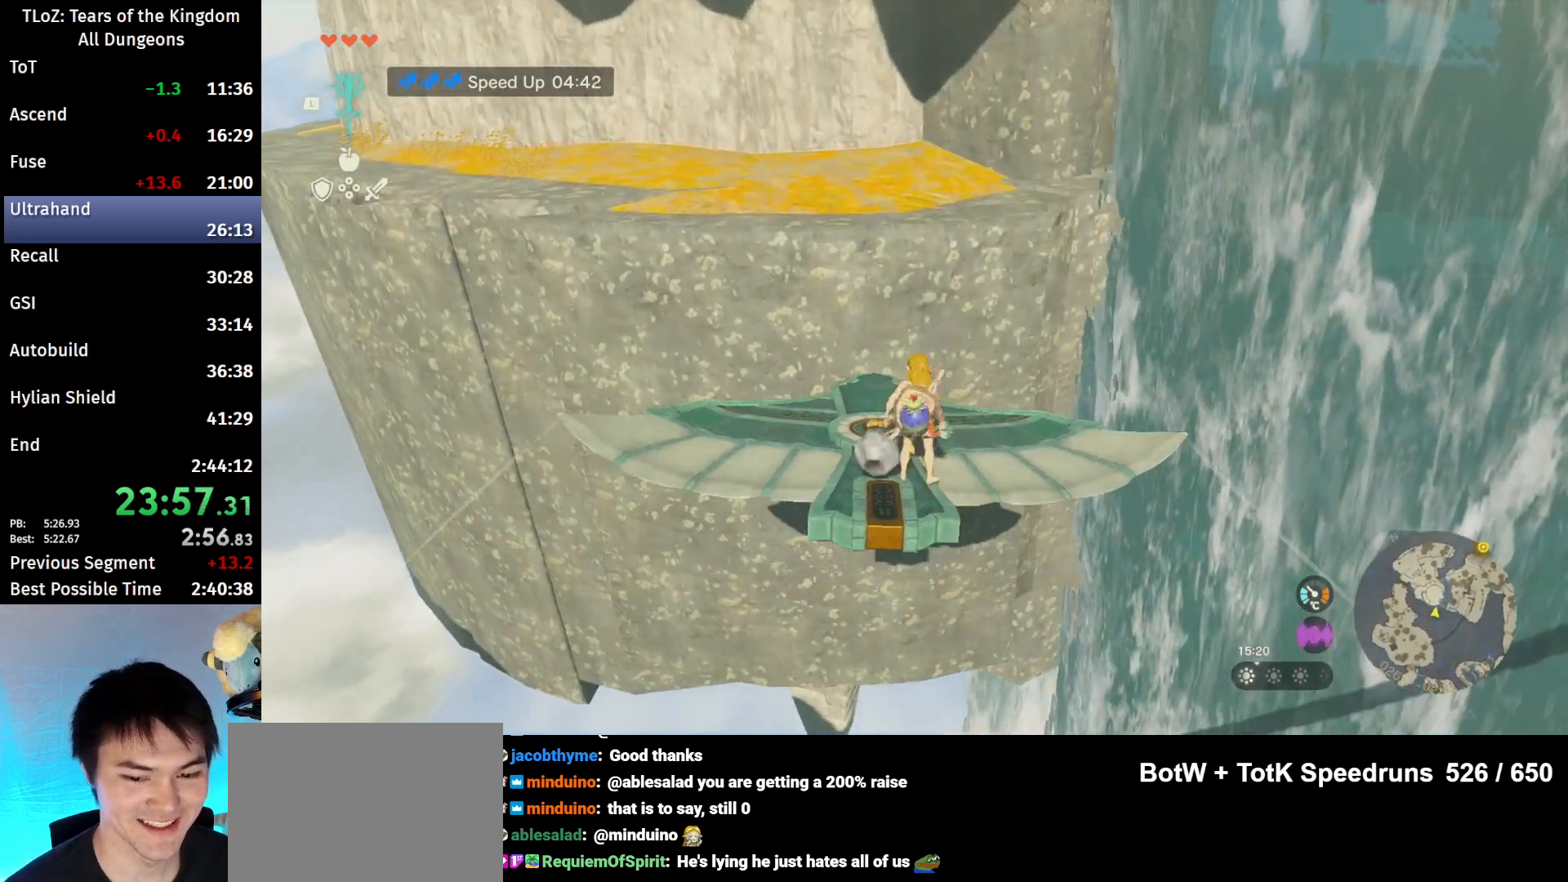
{"buttons": ["B"], "left_stick": "up", "right_stick": "center", "events": [[67, "B", "down"], [300, "X", "down"], [467, "X", "up"]]}
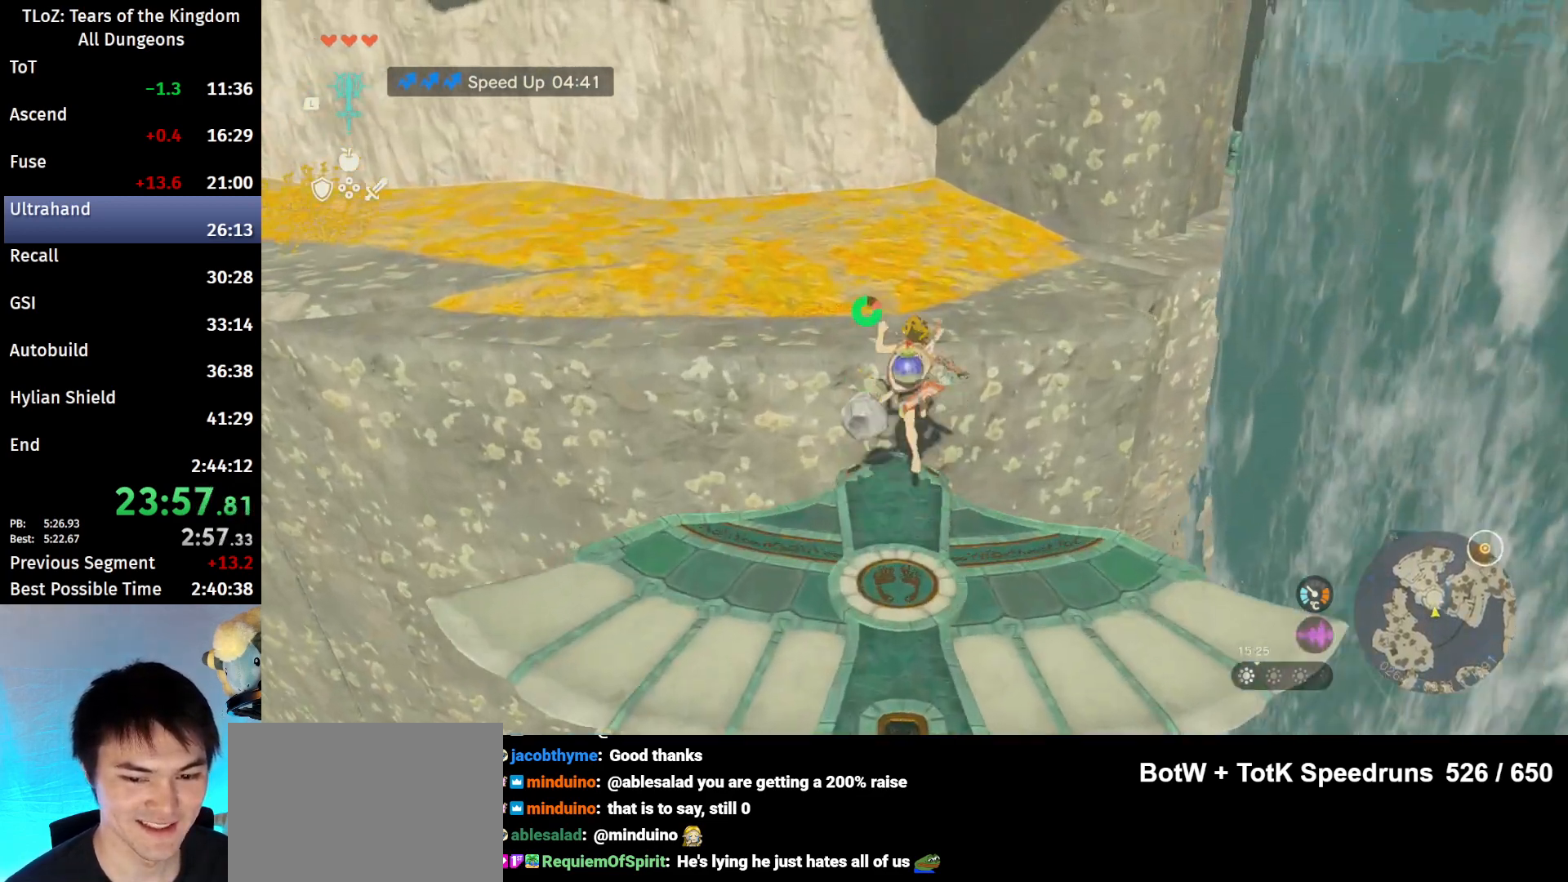
{"buttons": ["L1"], "left_stick": "up", "right_stick": "center", "events": [[400, "B", "up"], [500, "L1", "down"]]}
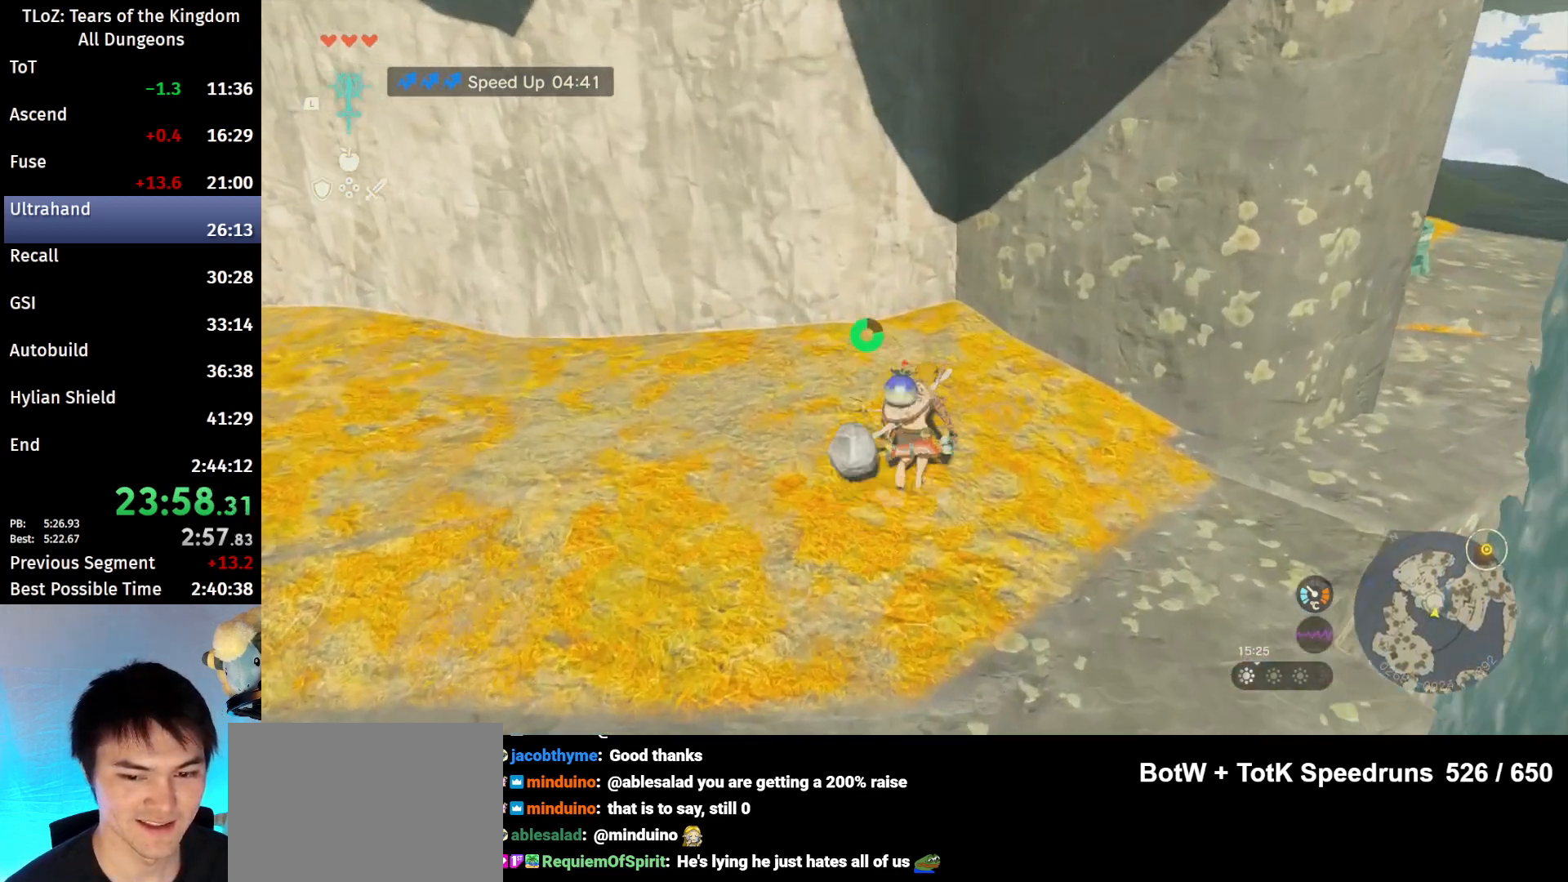
{"buttons": [], "left_stick": "up", "right_stick": "up", "events": [[167, "right_stick", "up"], [333, "L1", "up"]]}
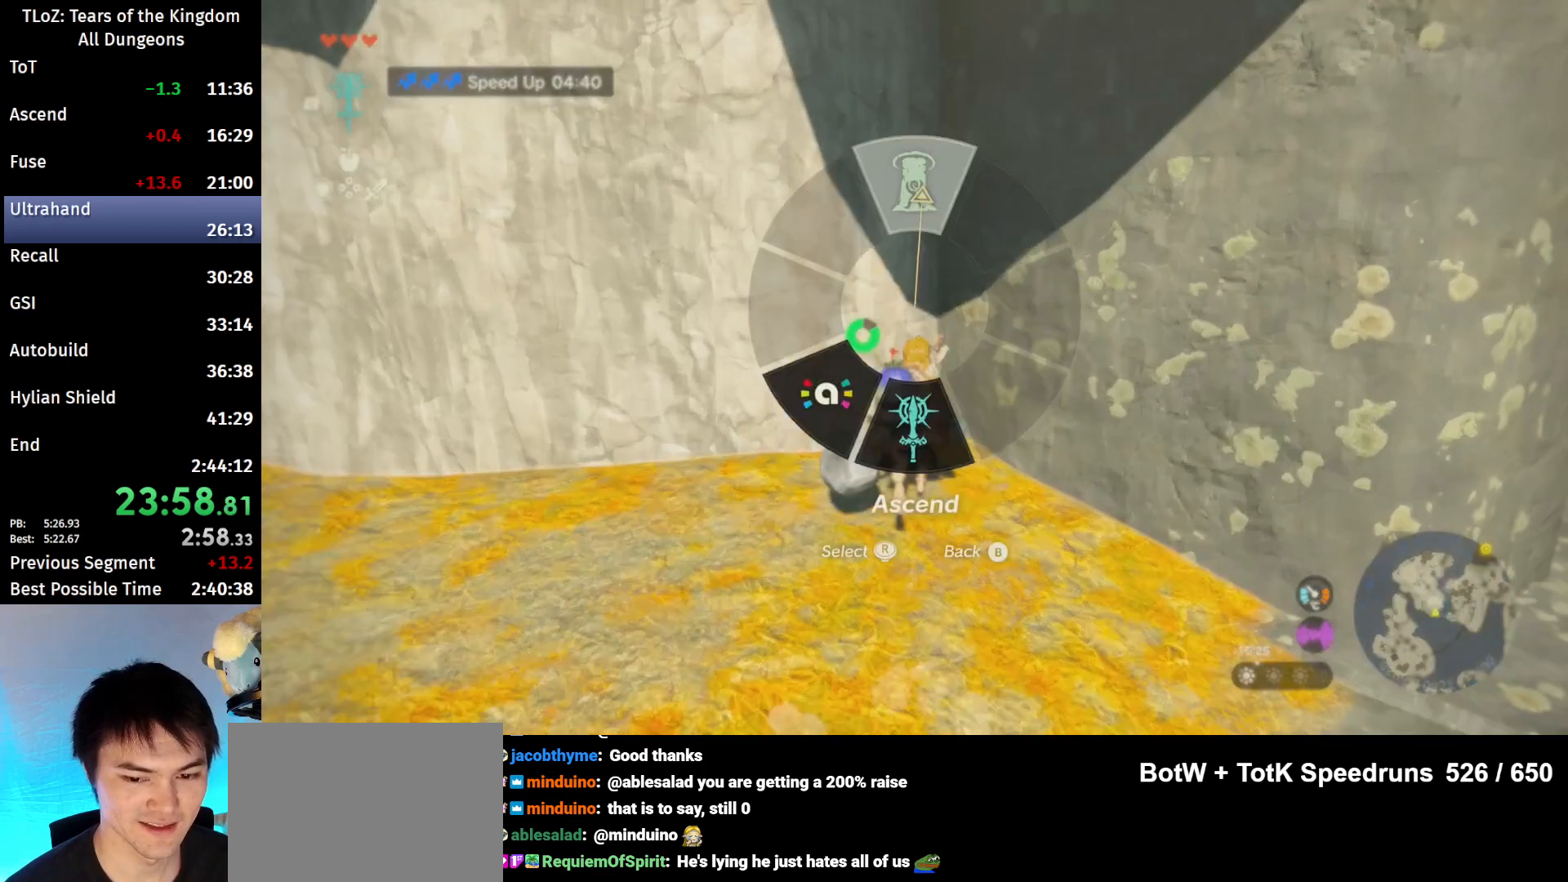
{"buttons": ["A"], "left_stick": "up", "right_stick": "center", "events": [[300, "right_stick", "center"], [500, "A", "down"]]}
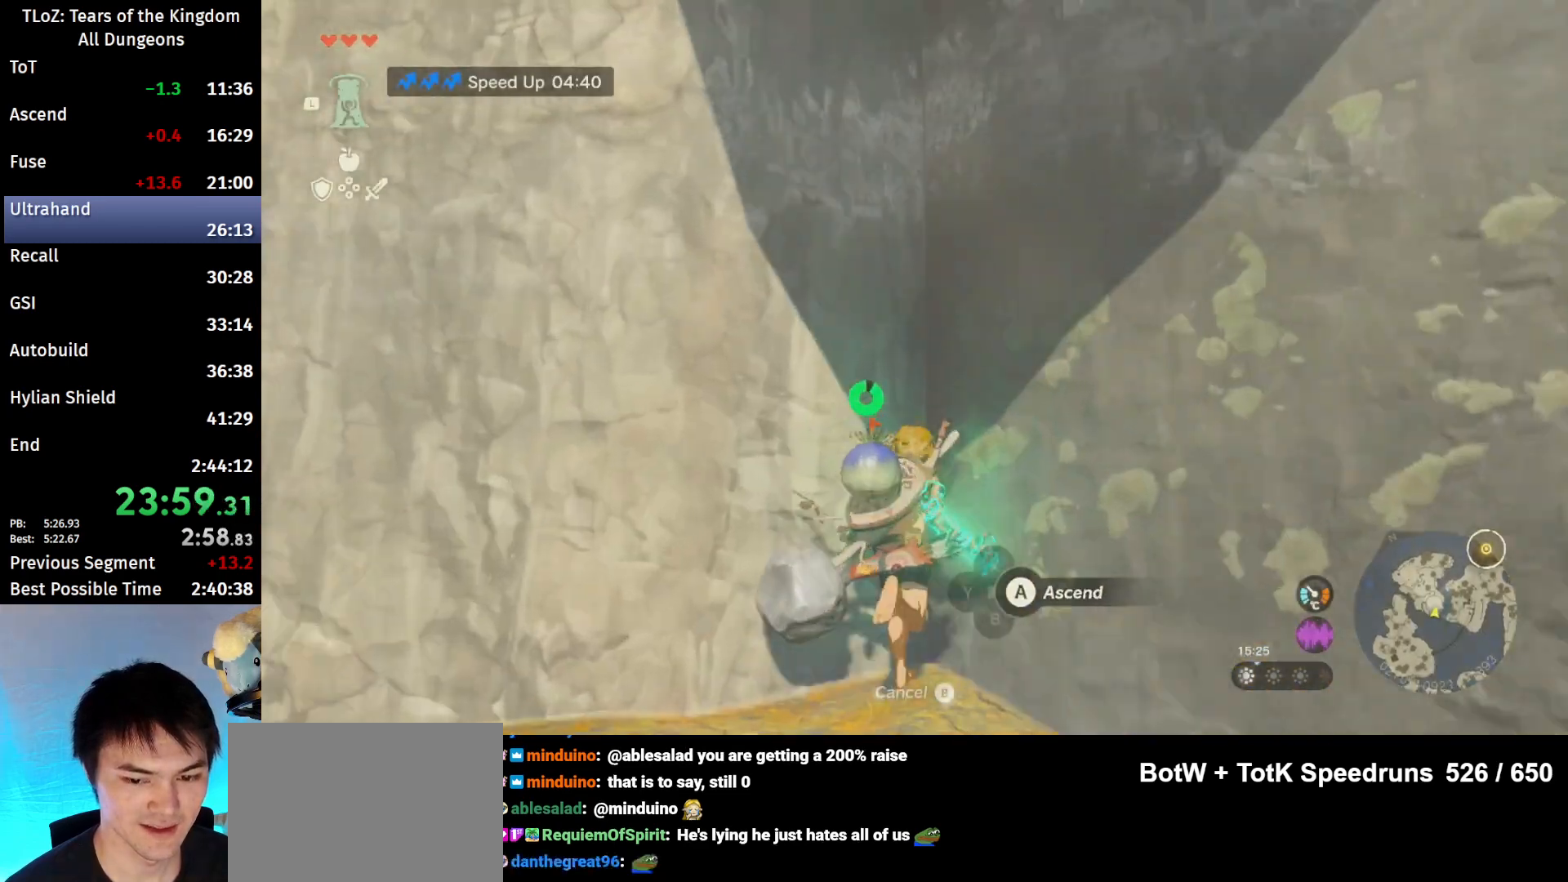
{"buttons": ["A"], "left_stick": "center", "right_stick": "center", "events": [[67, "A", "up"], [67, "left_stick", "center"], [167, "A", "down"], [233, "A", "up"], [300, "A", "down"], [367, "A", "up"], [467, "A", "down"]]}
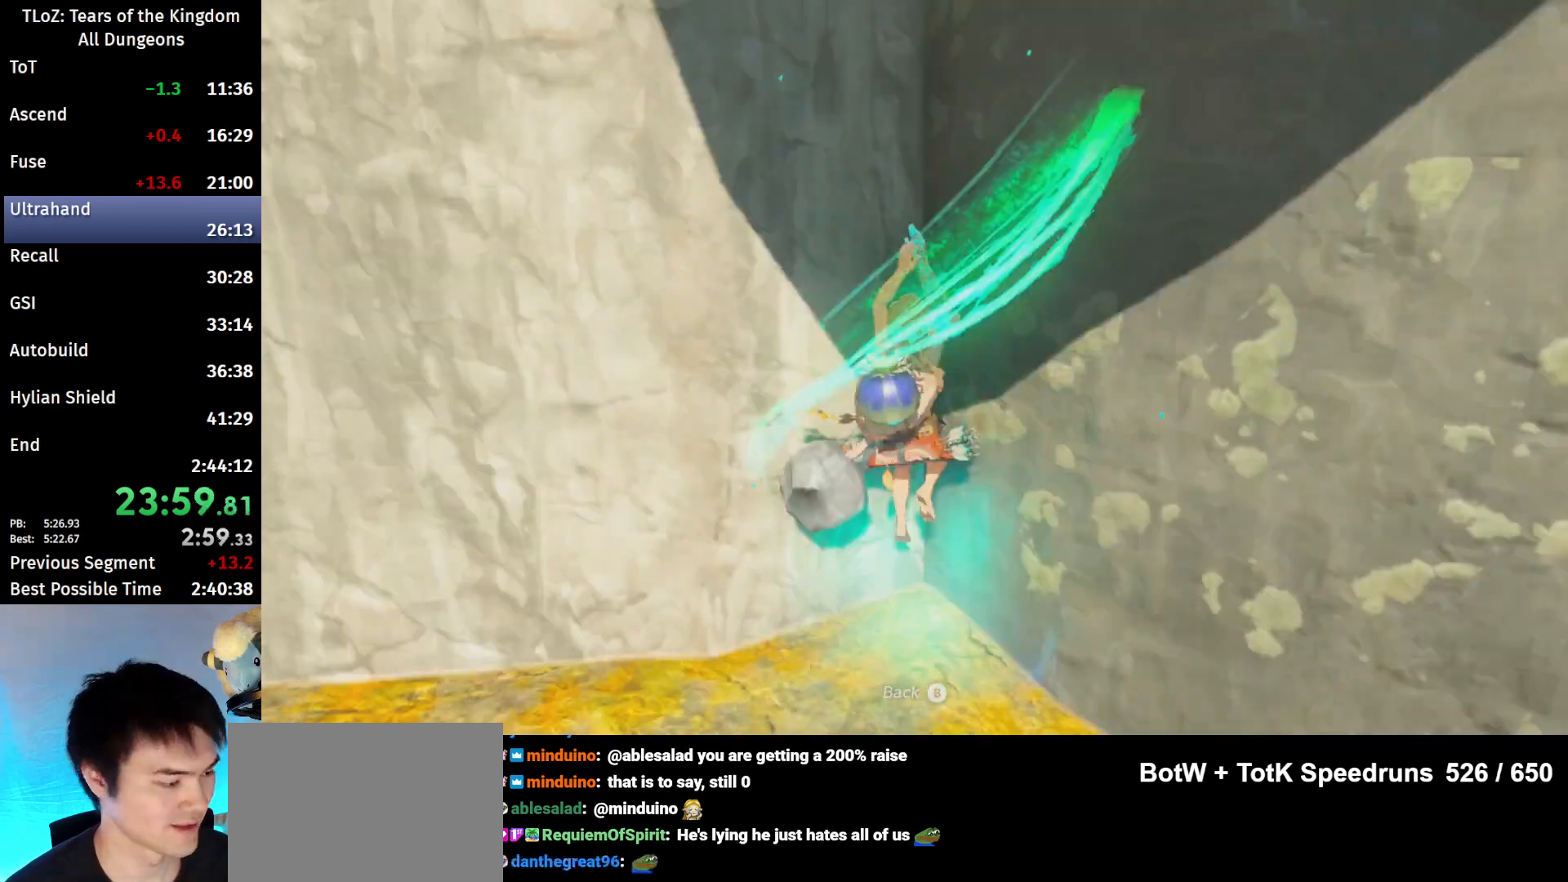
{"buttons": [], "left_stick": "center", "right_stick": "center", "events": [[33, "A", "up"]]}
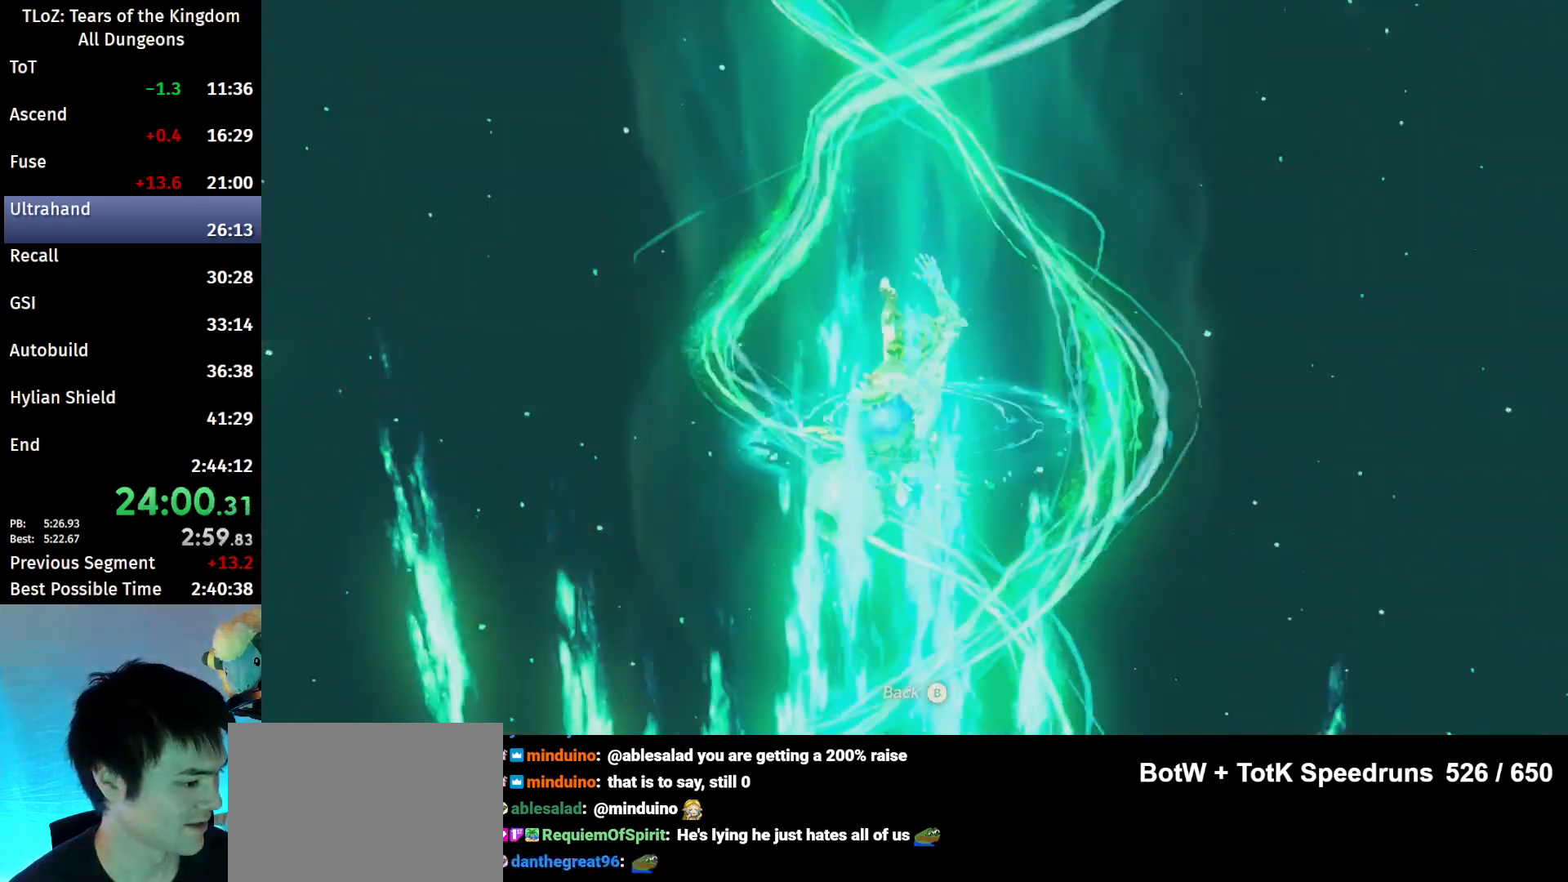
{"buttons": [], "left_stick": "center", "right_stick": "center", "events": []}
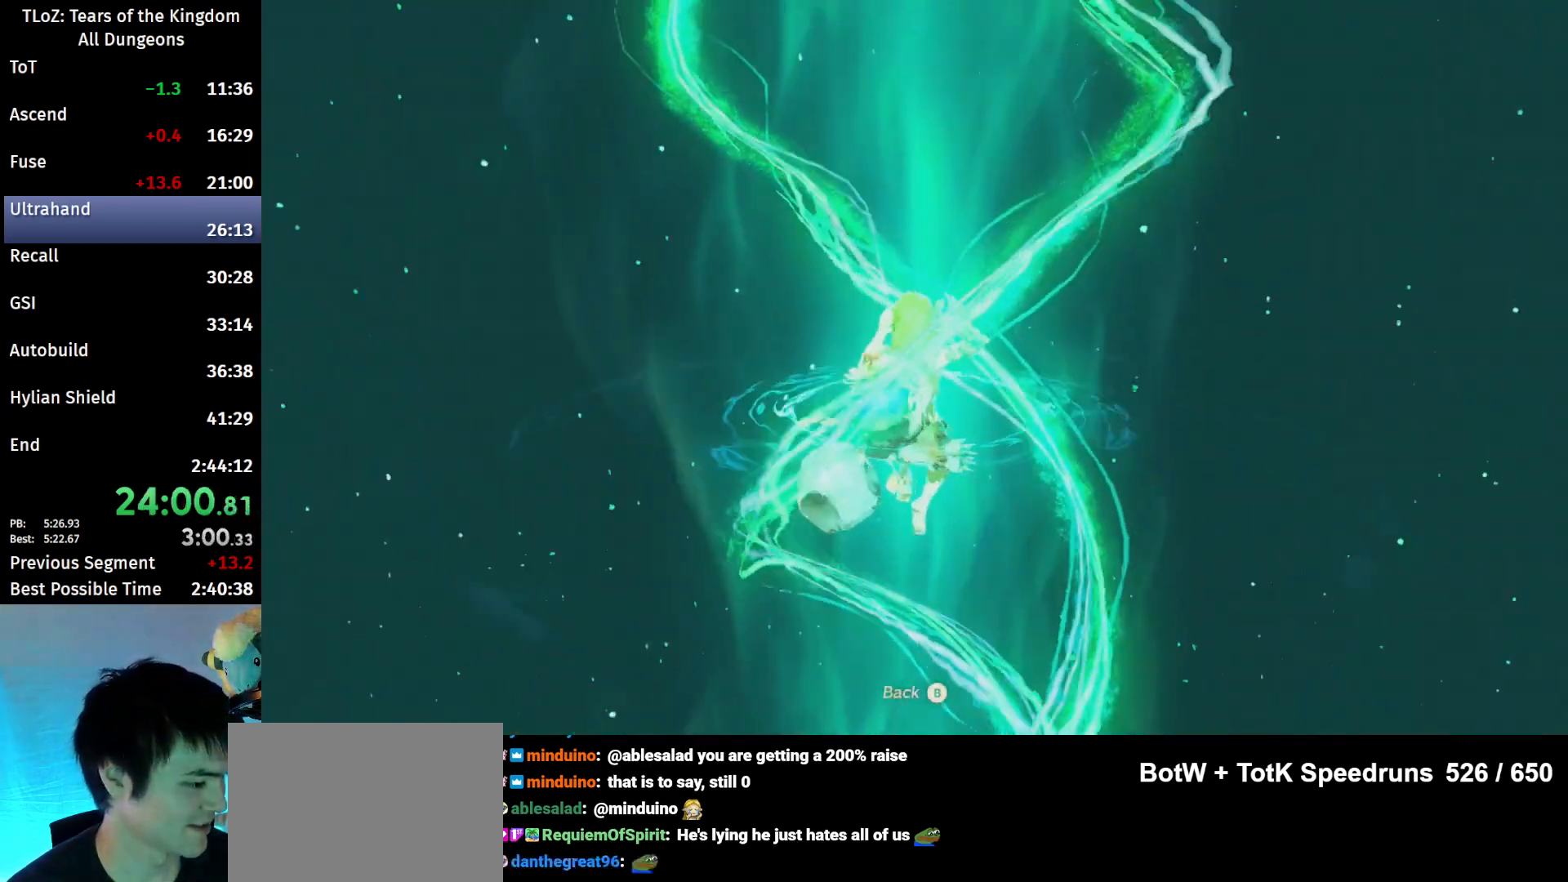
{"buttons": [], "left_stick": "center", "right_stick": "center", "events": []}
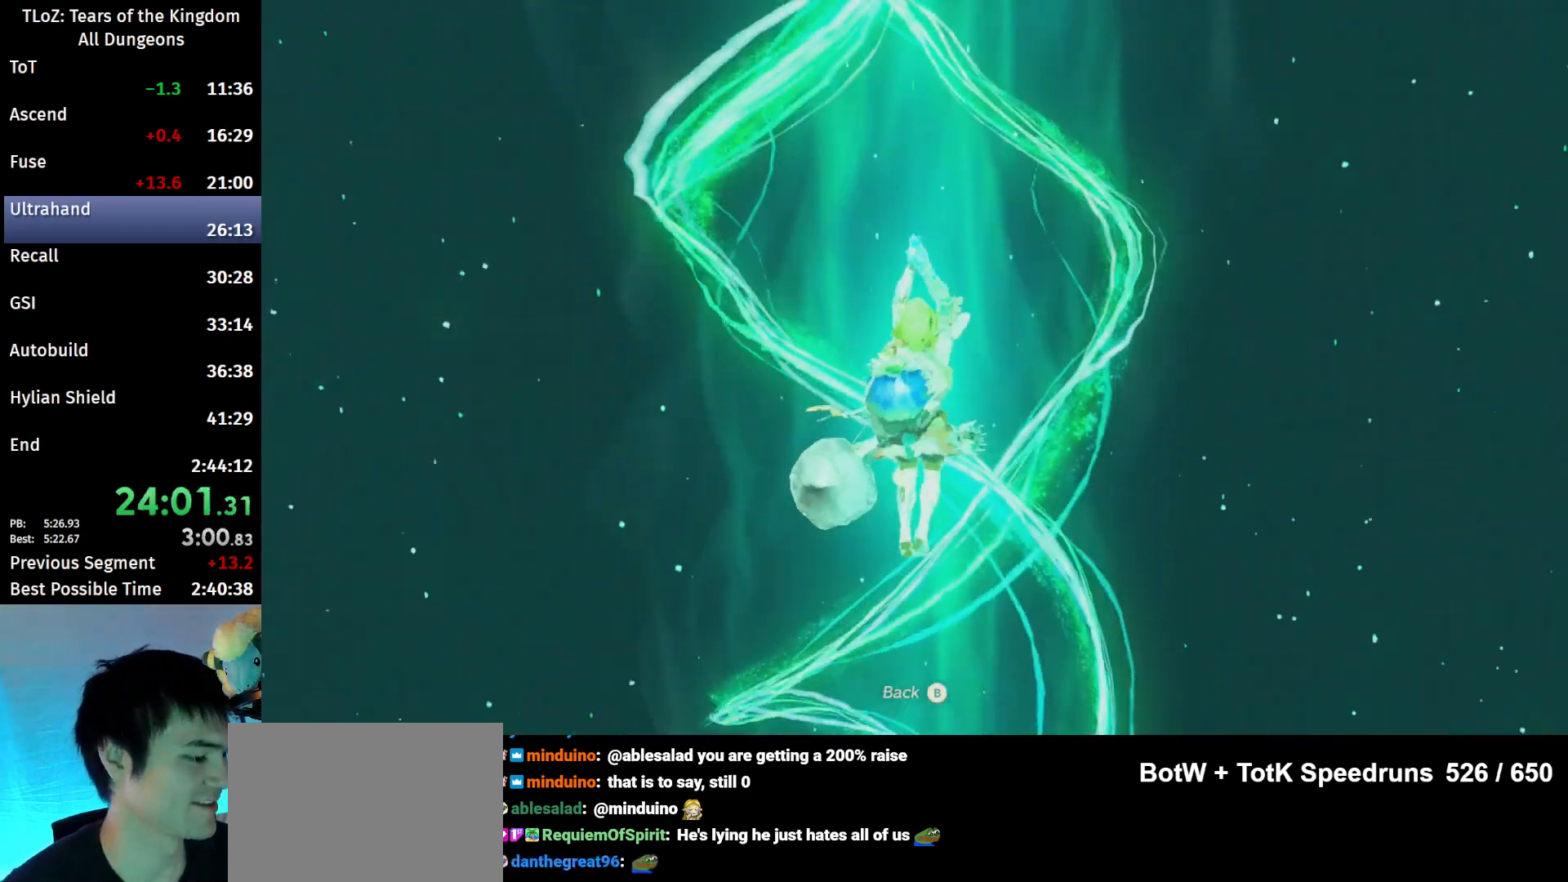
{"buttons": [], "left_stick": "center", "right_stick": "center", "events": []}
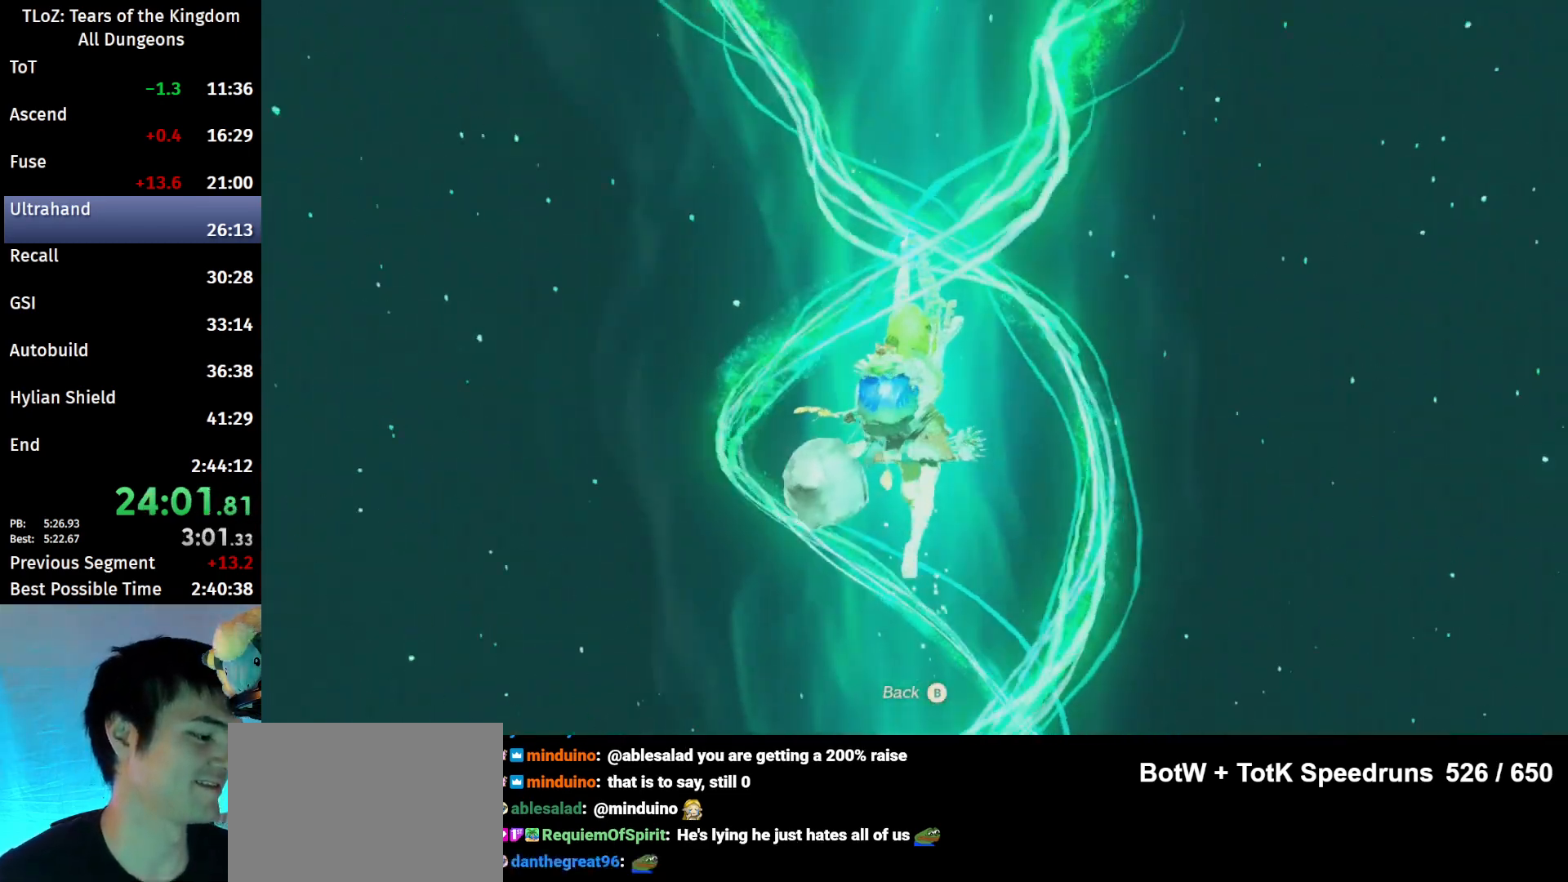
{"buttons": [], "left_stick": "center", "right_stick": "center", "events": [[300, "A", "down"], [367, "A", "up"], [433, "A", "down"], [500, "A", "up"]]}
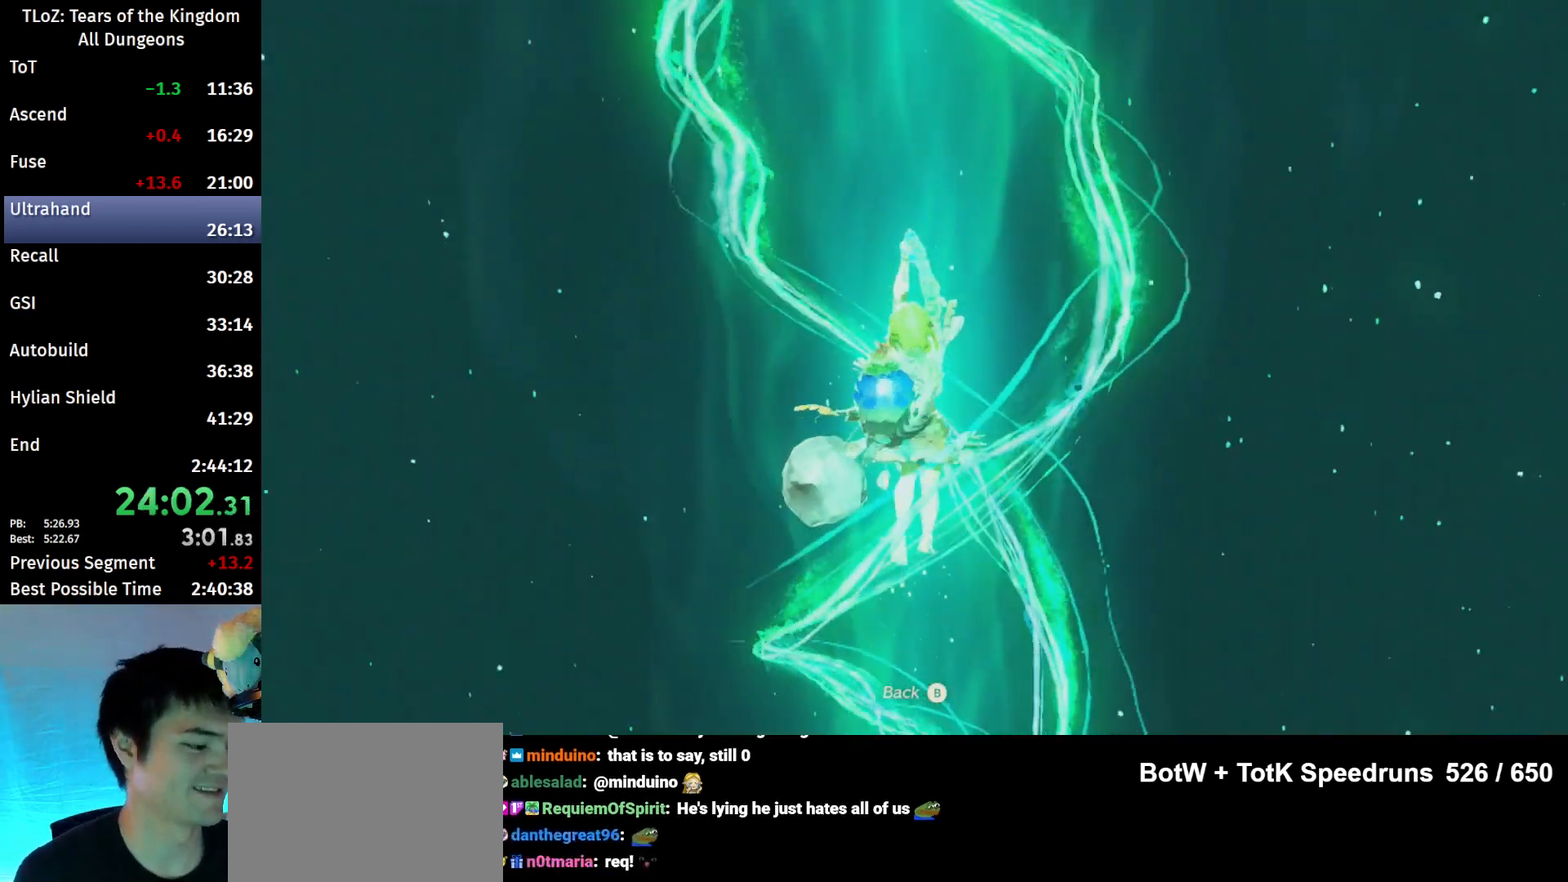
{"buttons": [], "left_stick": "center", "right_stick": "center", "events": [[67, "A", "down"], [100, "A", "up"], [167, "A", "down"], [367, "A", "up"], [433, "A", "down"], [467, "A", "up"]]}
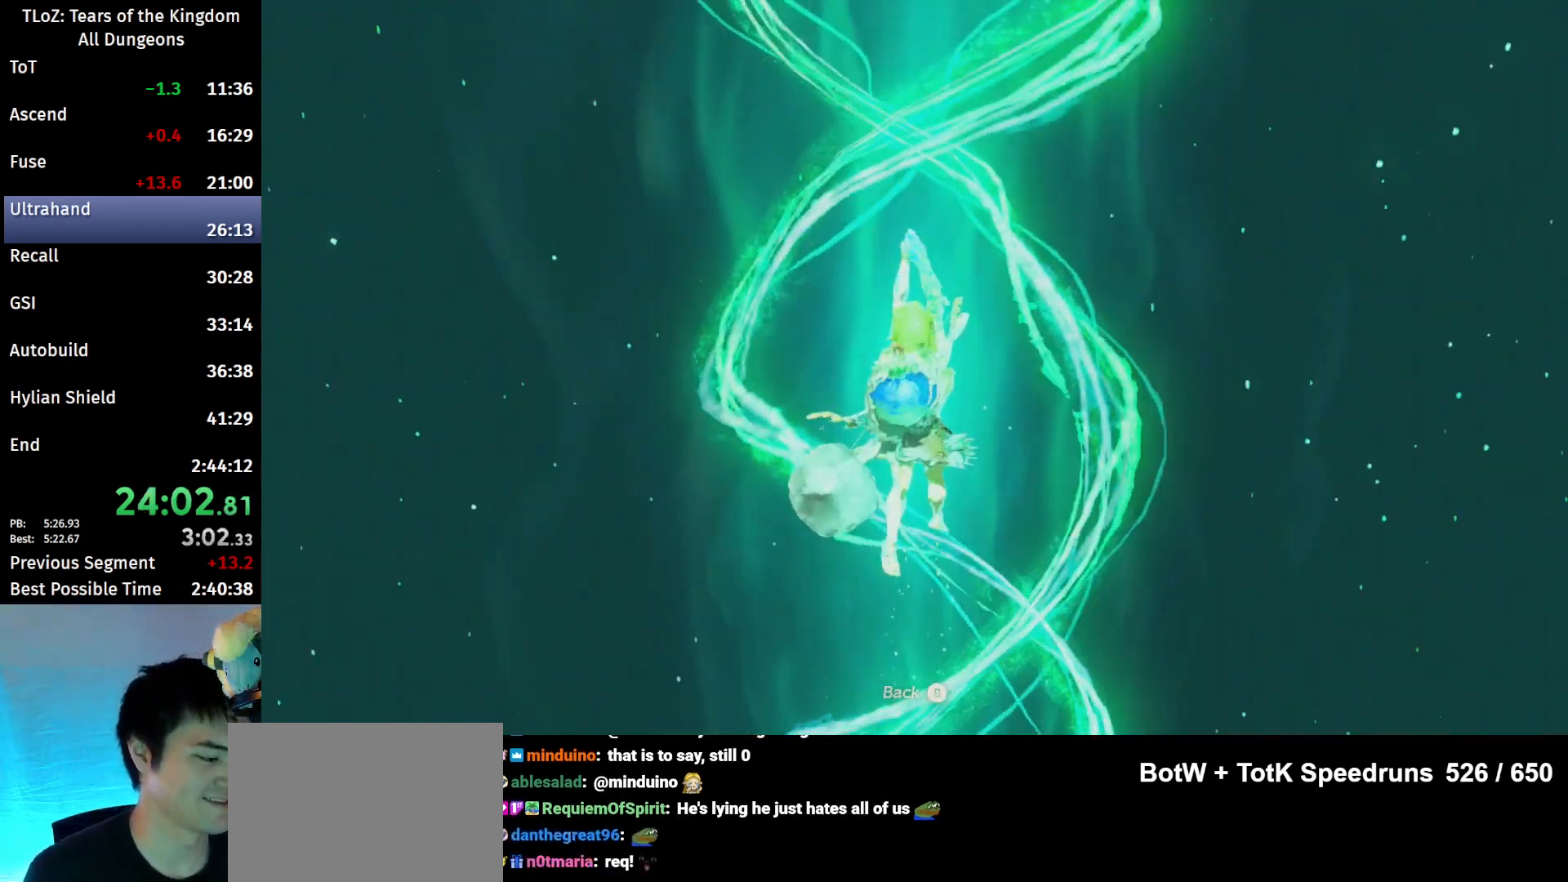
{"buttons": ["A"], "left_stick": "center", "right_stick": "center", "events": [[33, "A", "down"], [100, "A", "up"], [133, "A", "down"], [200, "A", "up"], [367, "A", "down"], [433, "A", "up"], [500, "A", "down"]]}
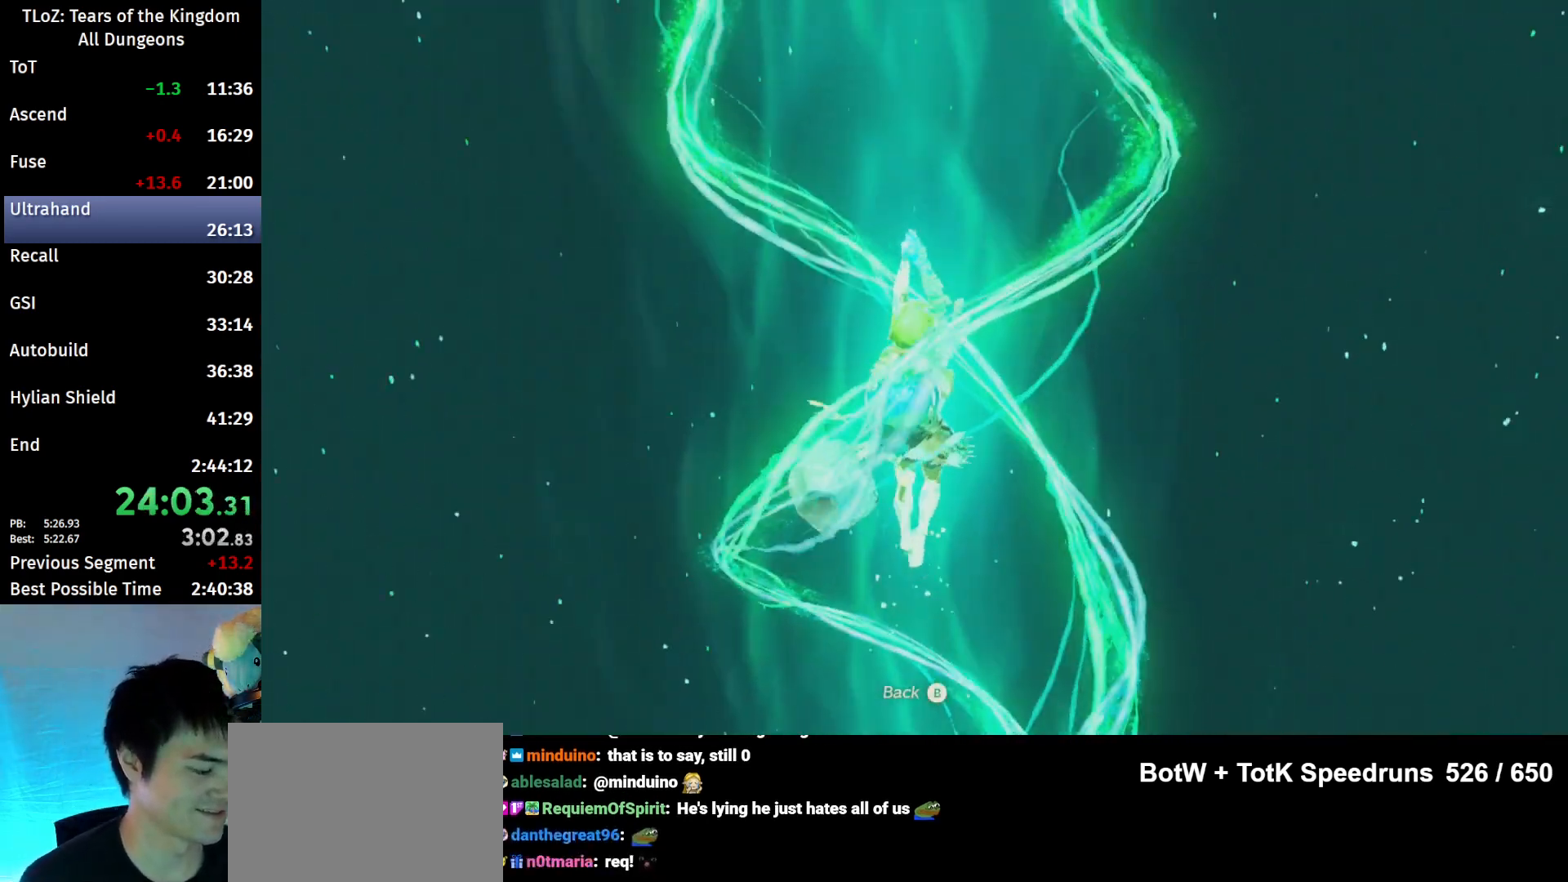
{"buttons": [], "left_stick": "center", "right_stick": "center", "events": [[33, "A", "up"], [133, "A", "down"], [167, "A", "up"], [233, "A", "down"], [300, "A", "up"], [367, "A", "down"], [400, "A", "up"], [467, "A", "down"], [500, "A", "up"]]}
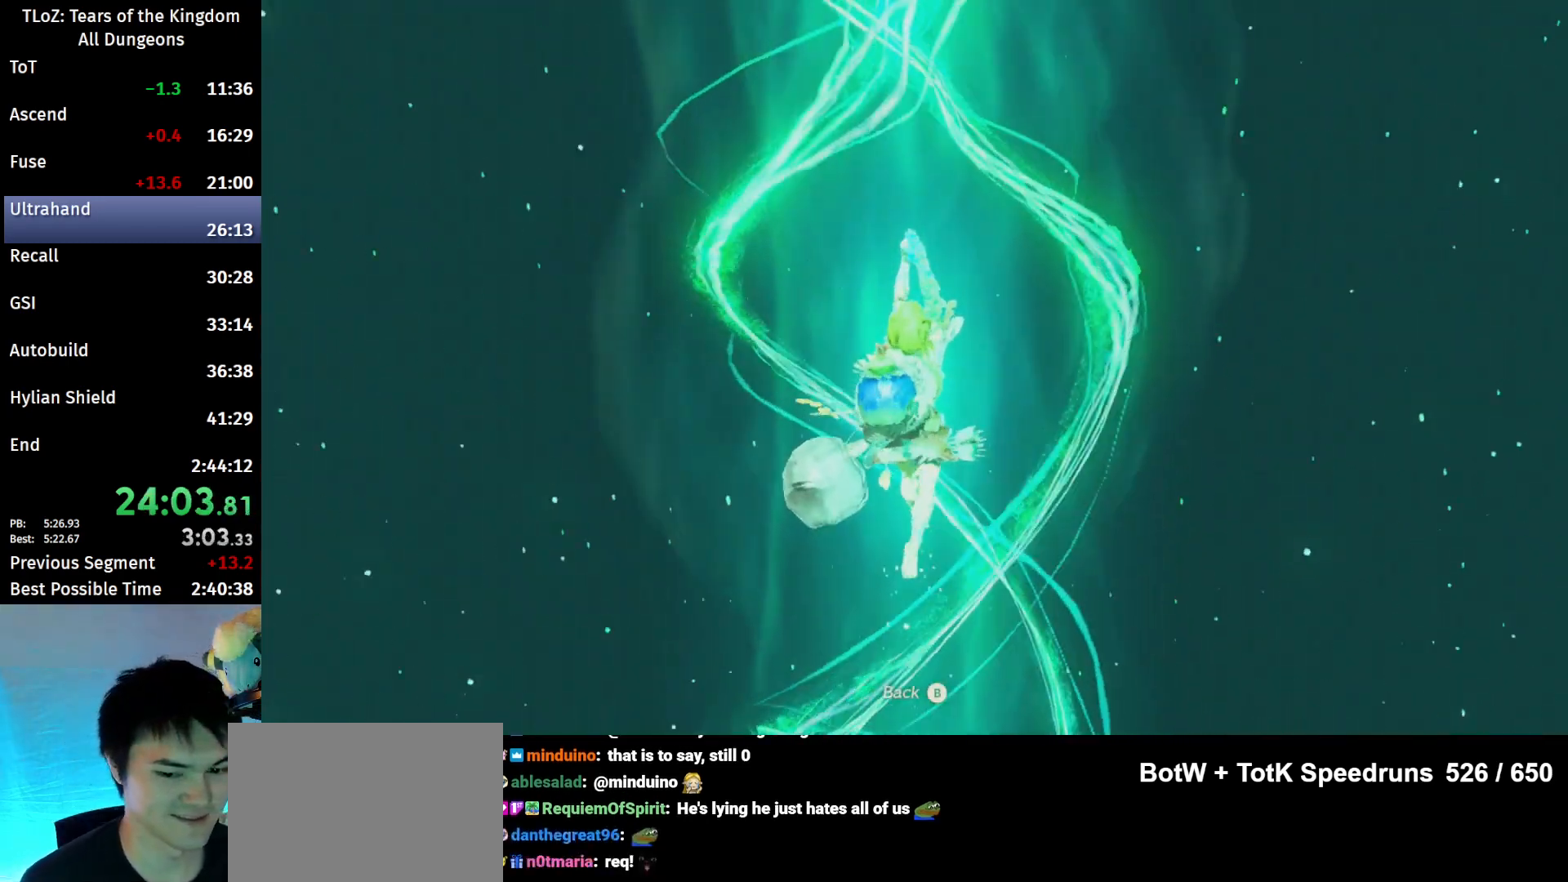
{"buttons": [], "left_stick": "center", "right_stick": "center", "events": [[100, "A", "down"], [167, "A", "up"], [200, "A", "down"], [267, "A", "up"], [333, "A", "down"], [400, "A", "up"], [433, "A", "down"], [500, "A", "up"]]}
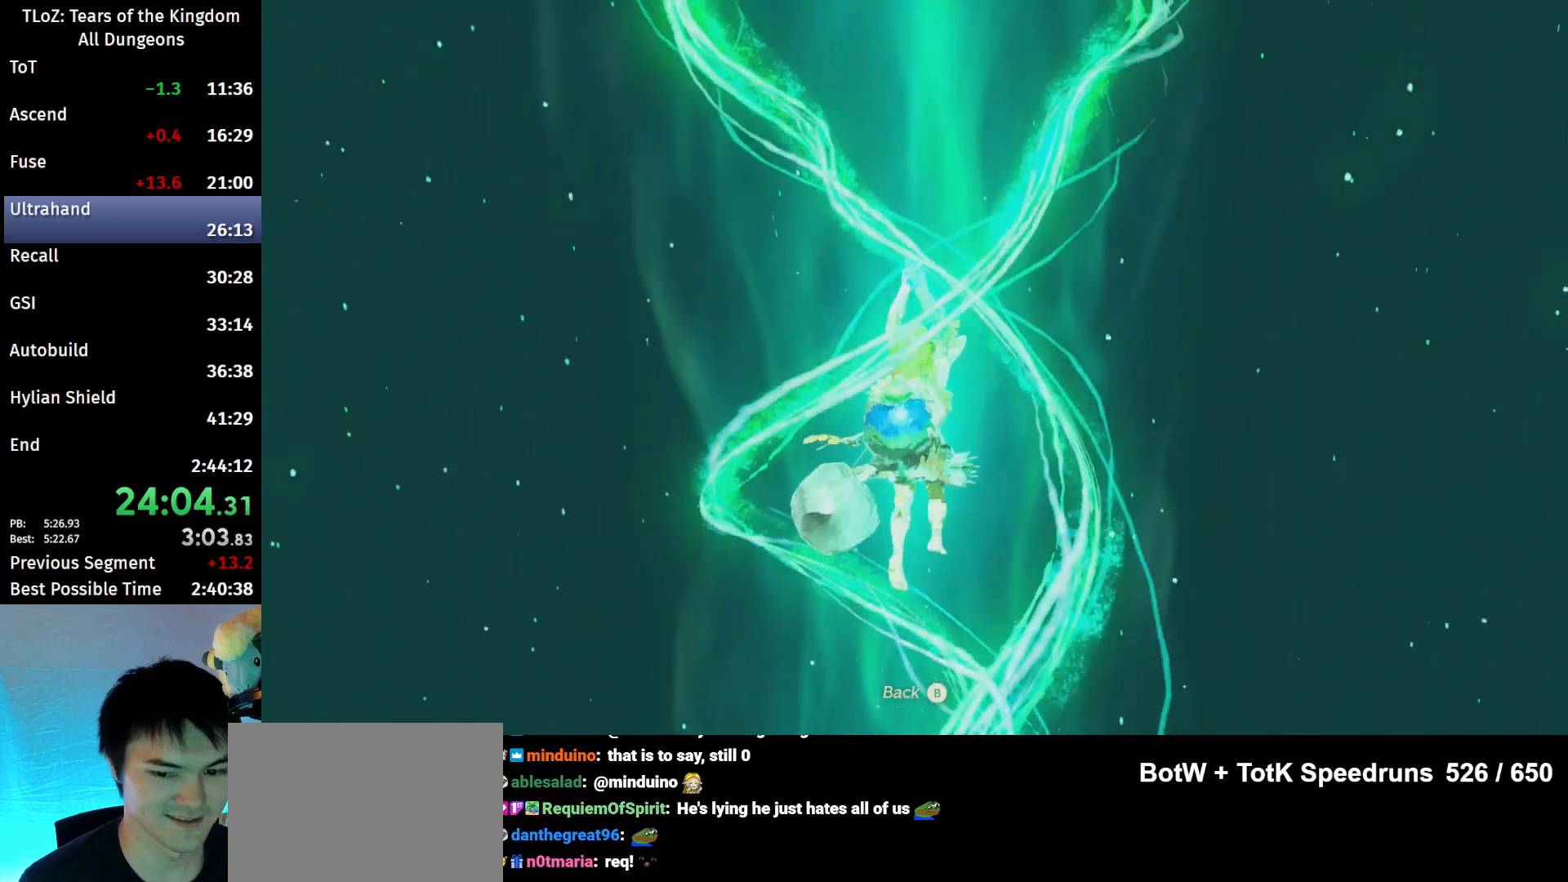
{"buttons": ["A"], "left_stick": "center", "right_stick": "center", "events": [[33, "A", "down"], [100, "A", "up"], [167, "A", "down"], [200, "A", "up"], [267, "A", "down"], [333, "A", "up"], [367, "A", "down"], [433, "A", "up"], [500, "A", "down"]]}
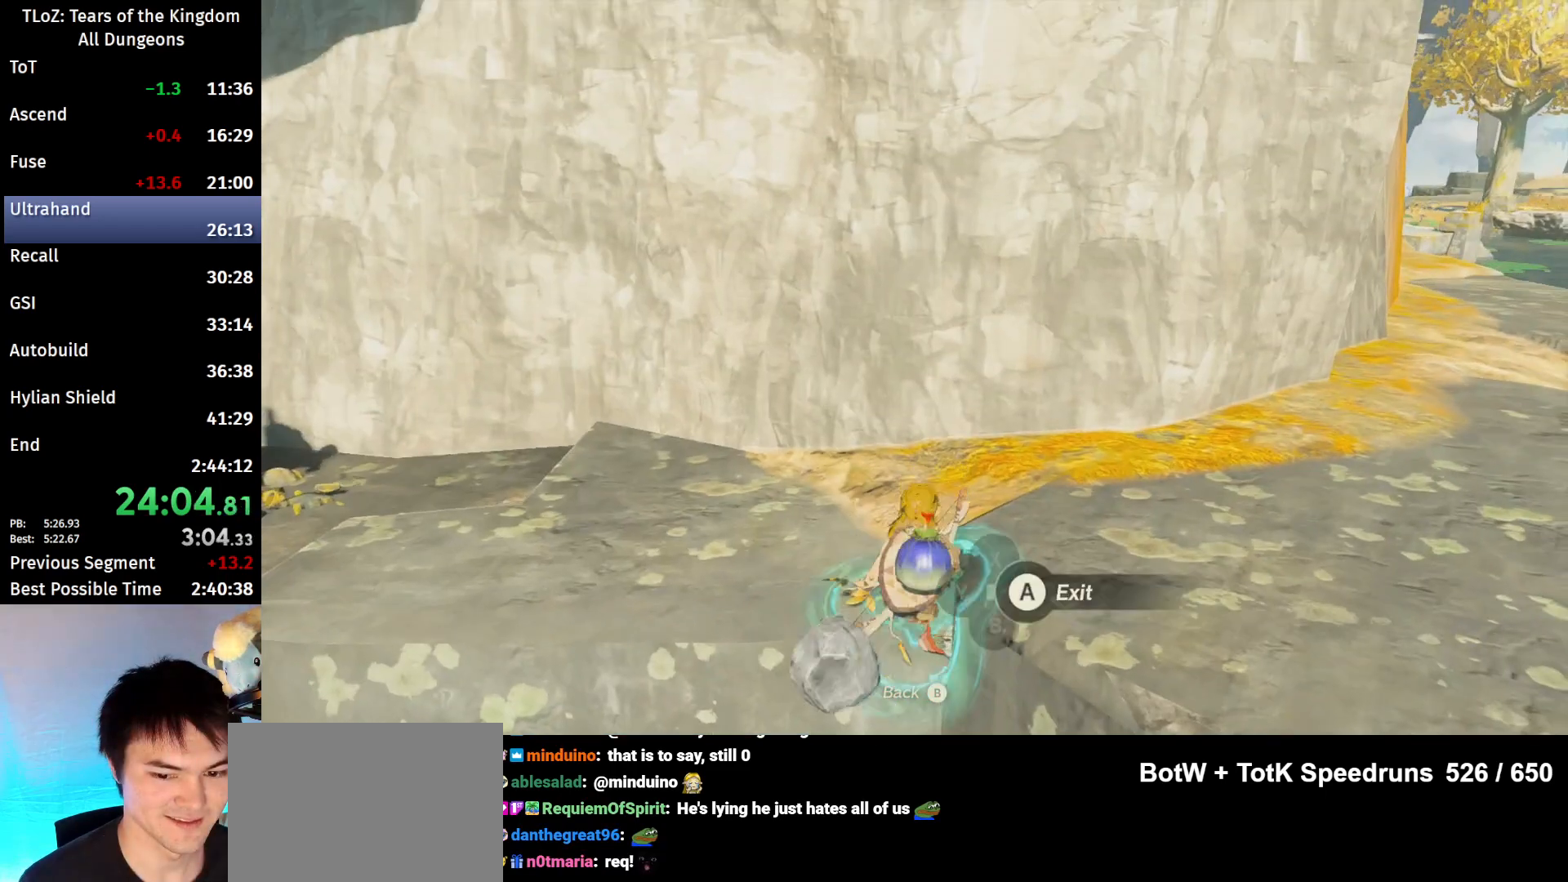
{"buttons": [], "left_stick": "left", "right_stick": "down", "events": [[67, "A", "up"], [133, "A", "down"], [167, "A", "up"], [333, "left_stick", "left"], [500, "right_stick", "down"]]}
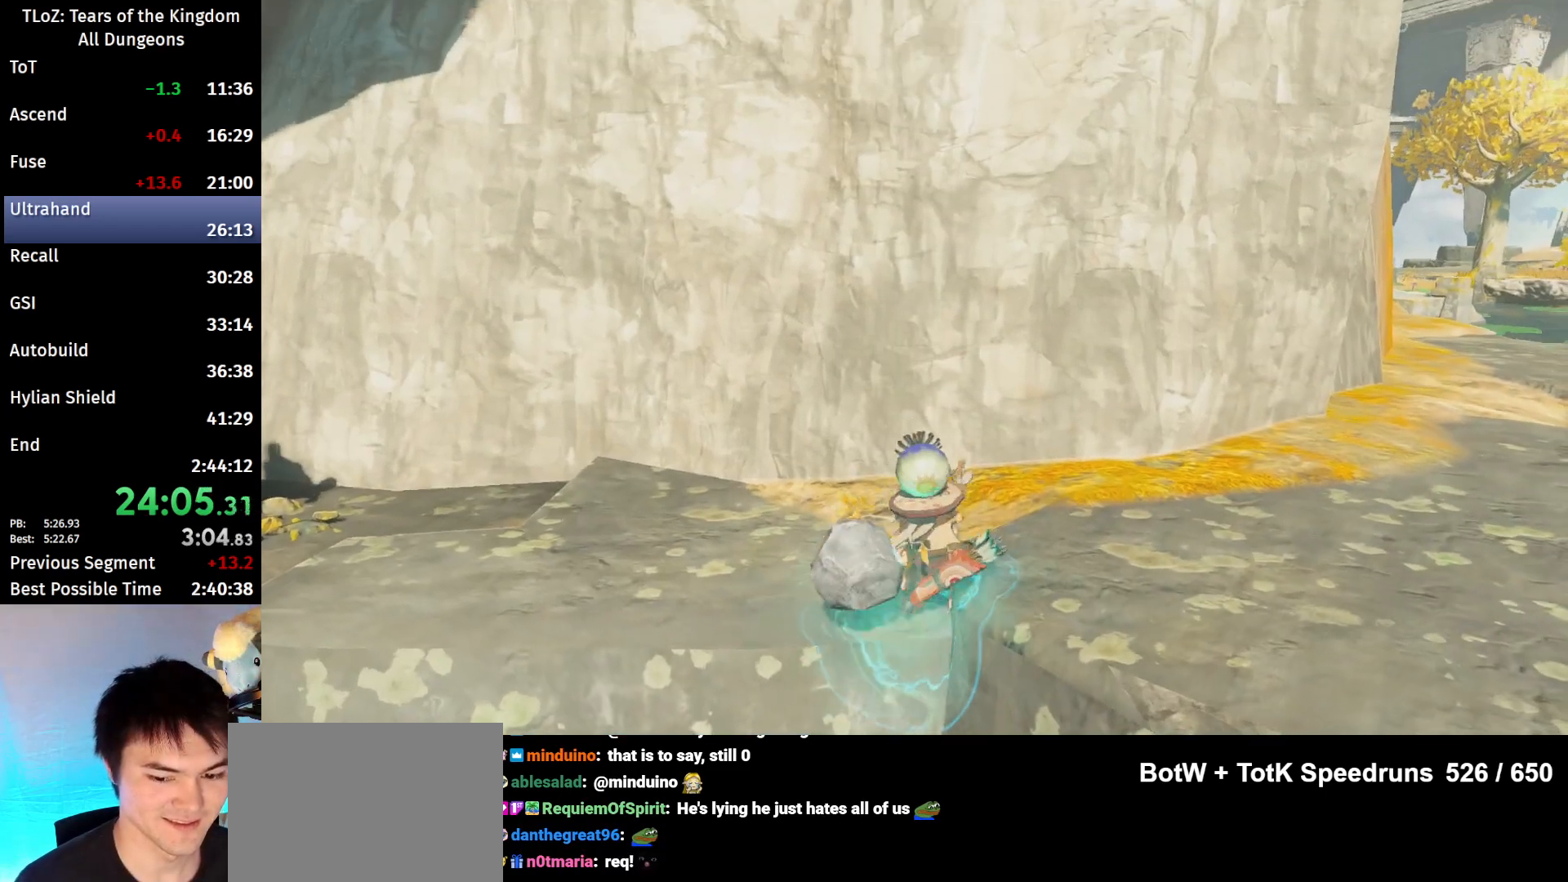
{"buttons": ["B"], "left_stick": "left", "right_stick": "center", "events": [[200, "right_stick", "center"], [300, "B", "down"]]}
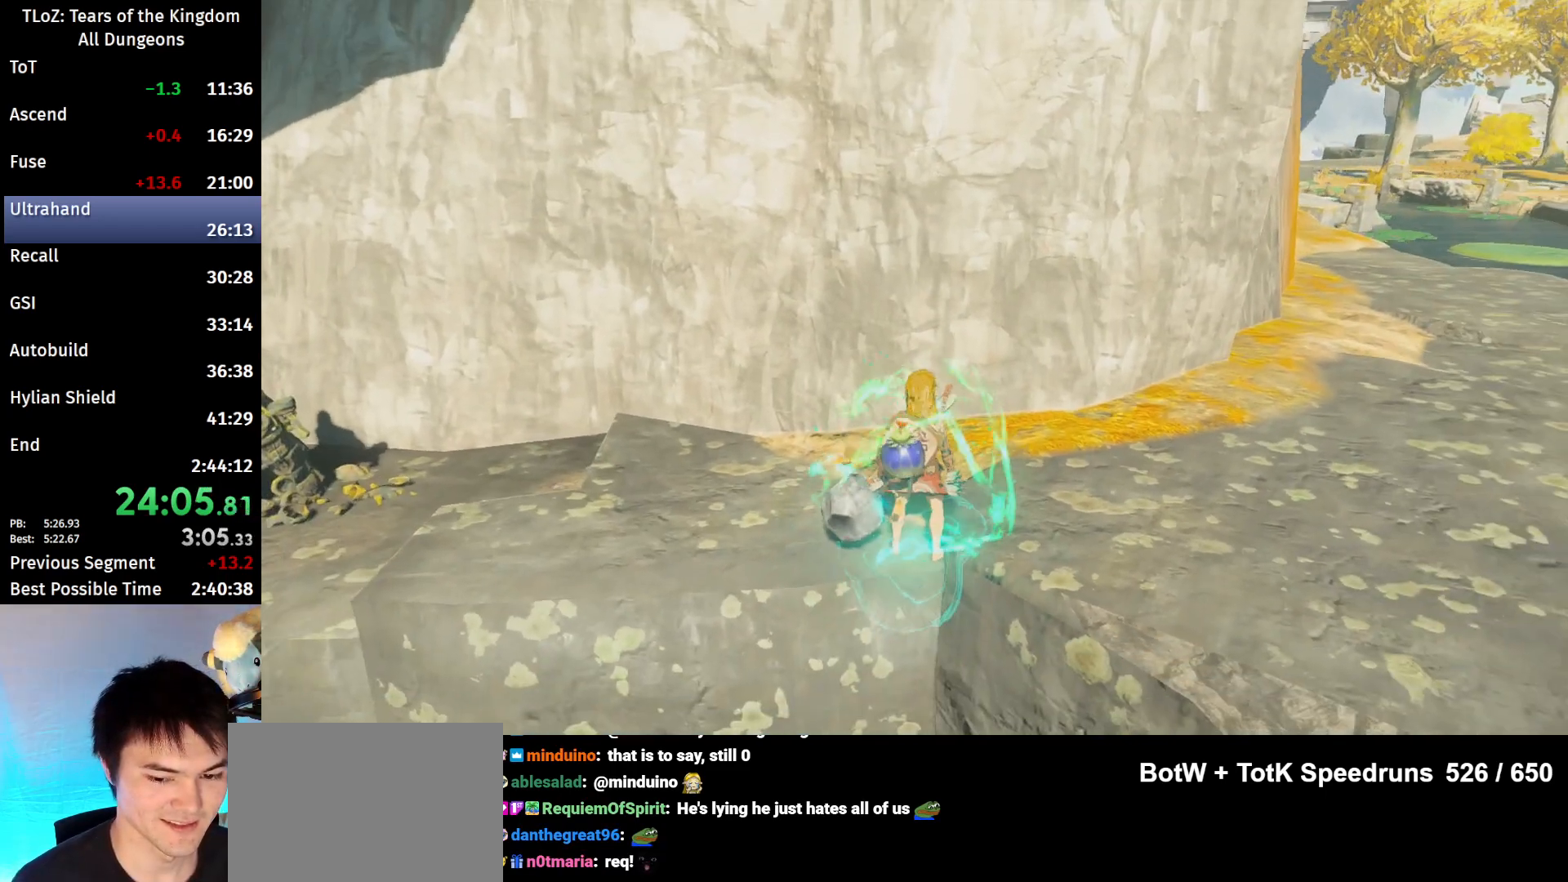
{"buttons": ["B"], "left_stick": "left", "right_stick": "center", "events": []}
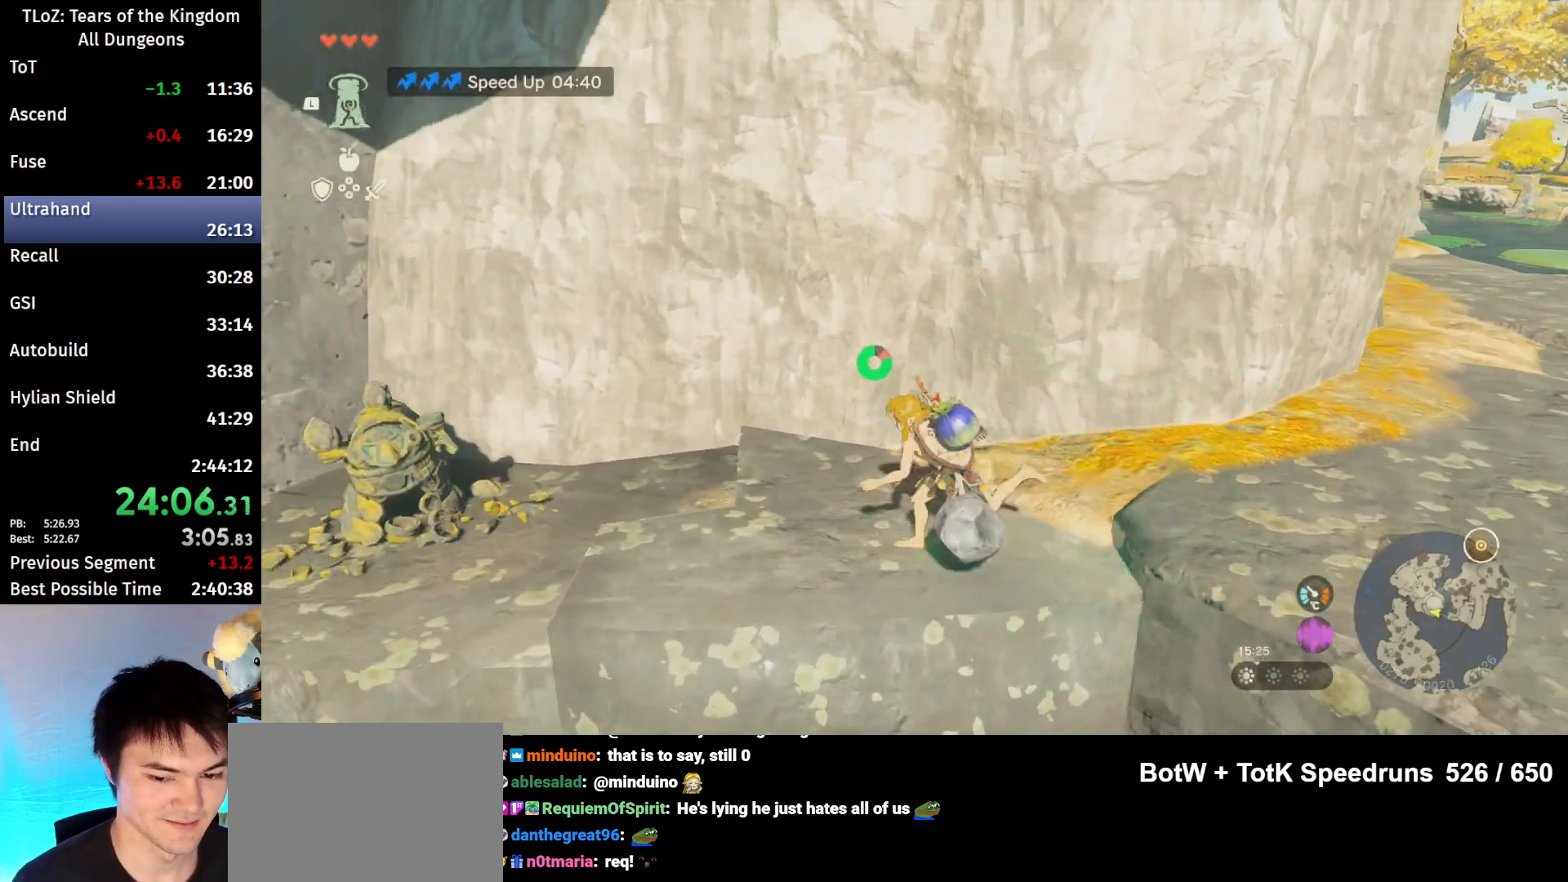
{"buttons": ["A"], "left_stick": "center", "right_stick": "center", "events": [[233, "A", "down"], [267, "B", "up"], [300, "A", "up"], [333, "left_stick", "center"], [367, "A", "down"], [467, "A", "up"], [500, "A", "down"]]}